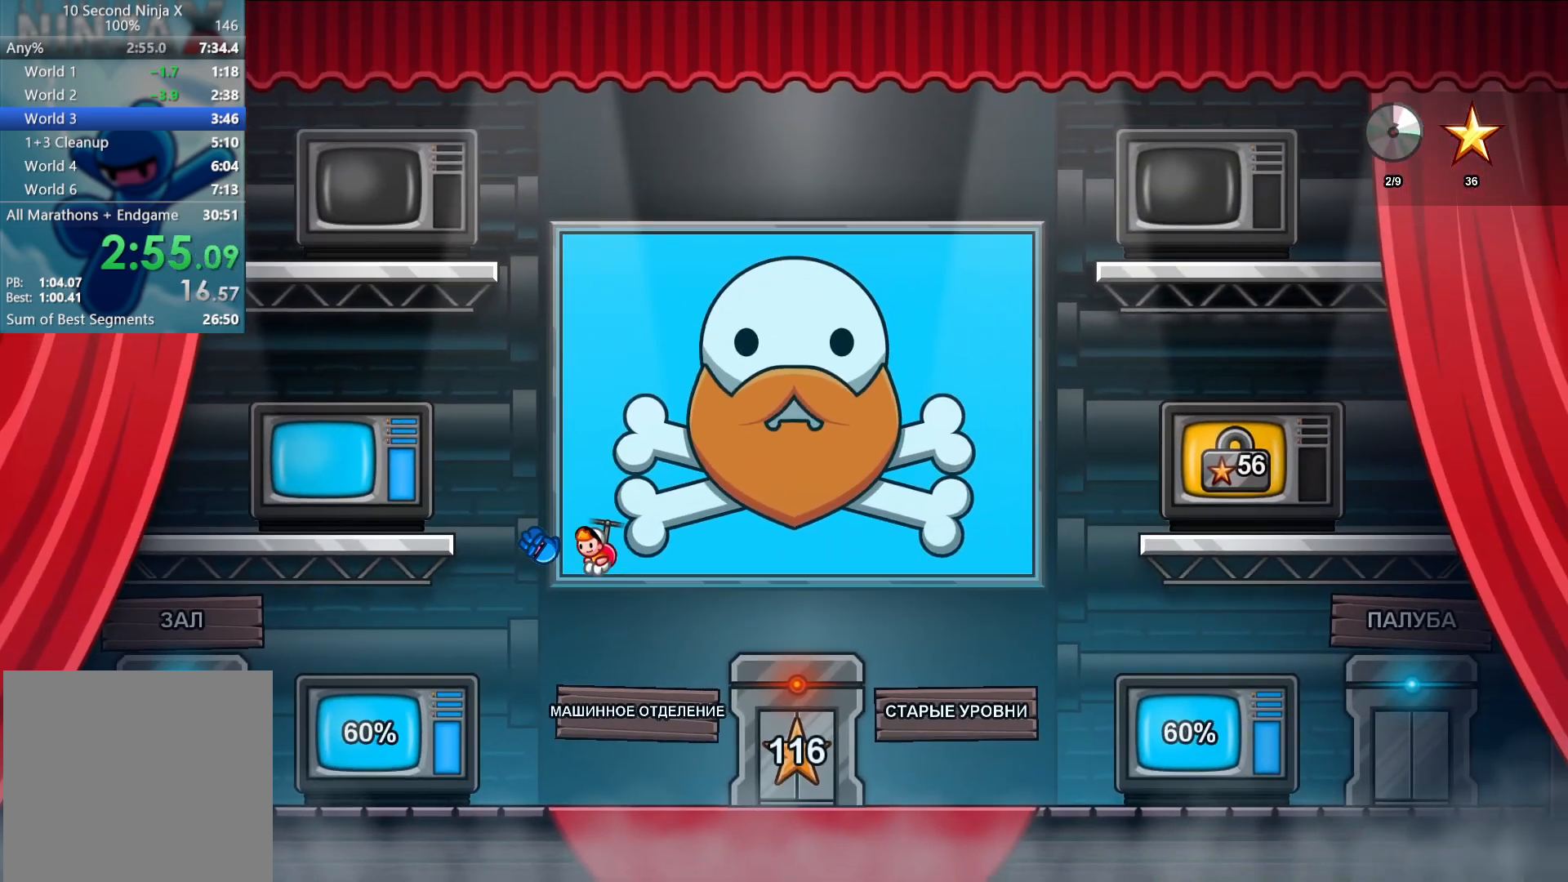
Gameplay with a controller (Xbox layout); each line is a JSON object with the inputs held at the frame after it. "events" lists button and stick changes between this image and that frame as [ms after this image, input, new state], when the widget could be followed in between. Not read: right_stick.
{"buttons": [], "left_stick": "up-right", "events": [[83, "L3", "down"], [283, "L3", "up"], [400, "left_stick", "up-right"]]}
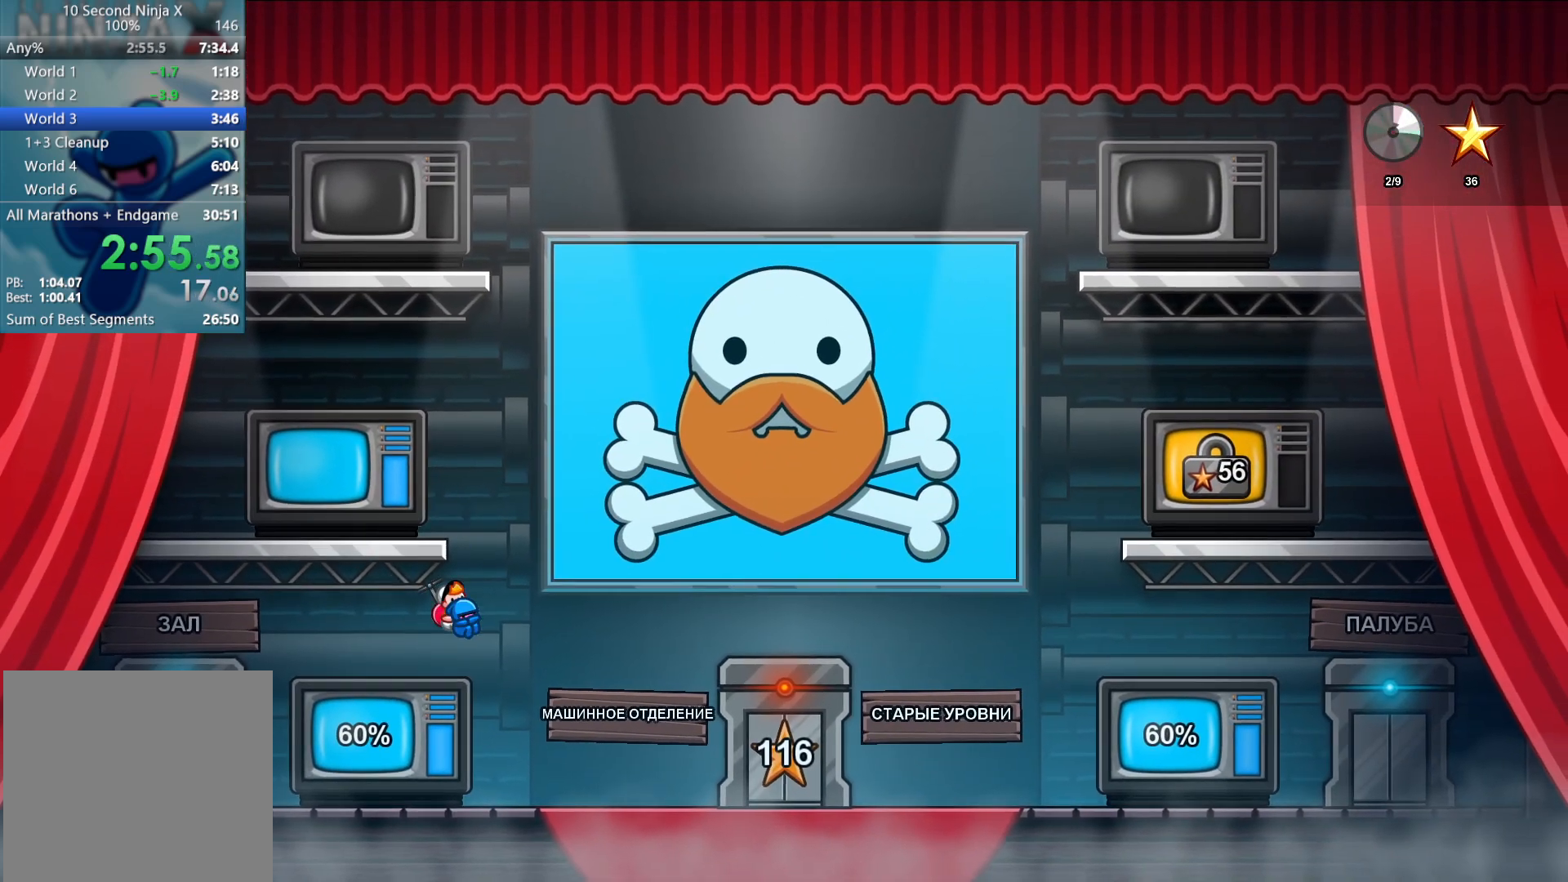
{"buttons": ["A"], "left_stick": "left", "events": [[17, "left_stick", "right"], [133, "left_stick", "center"], [217, "A", "down"], [317, "A", "up"], [333, "left_stick", "left"], [433, "A", "down"]]}
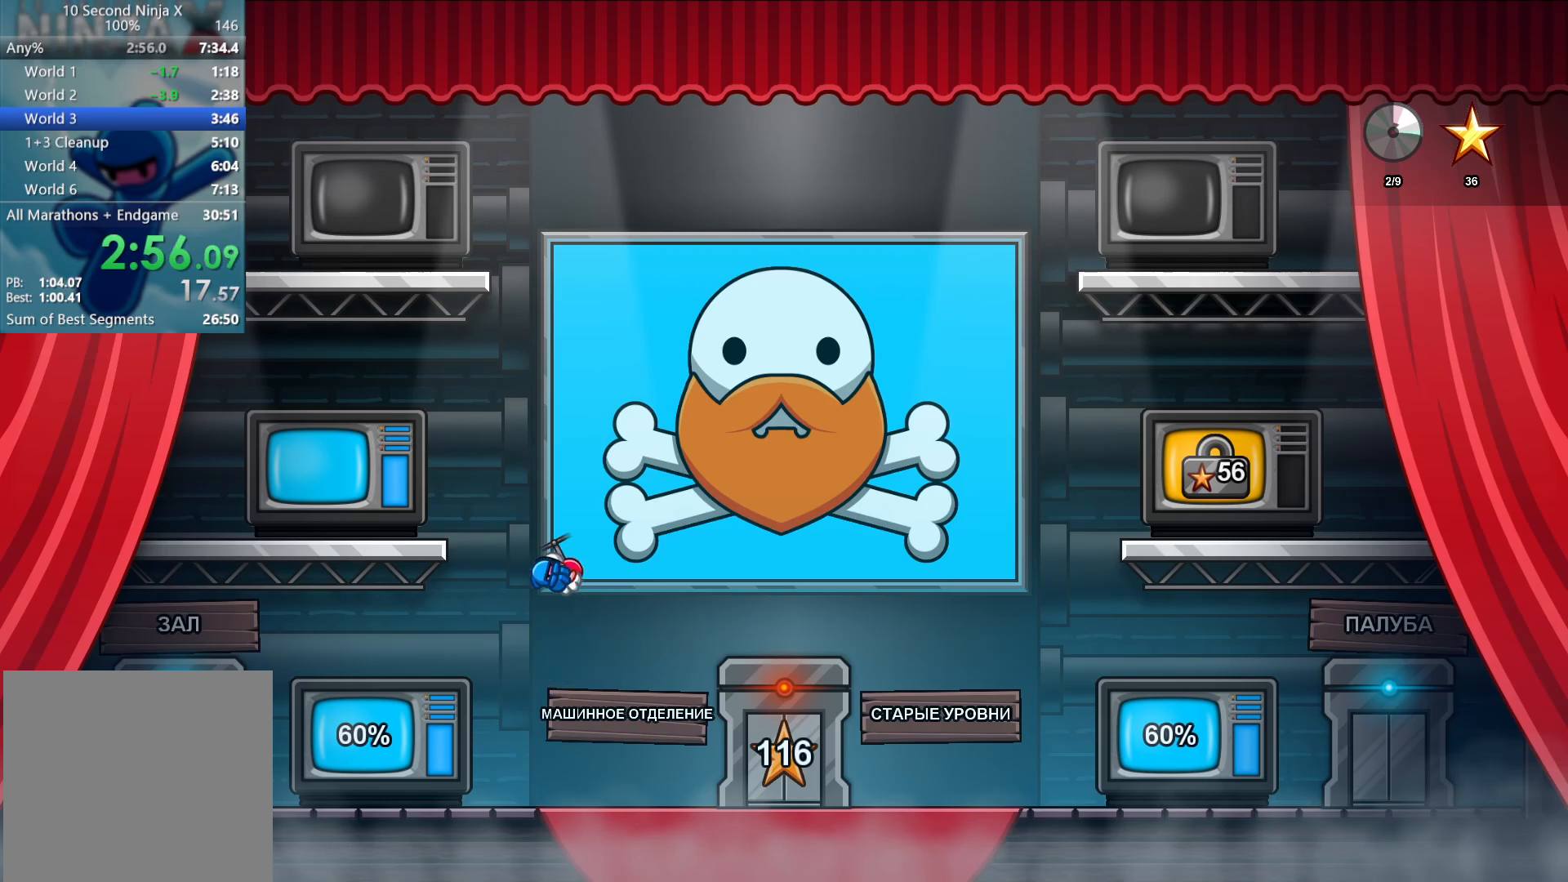
{"buttons": [], "left_stick": "center", "events": [[67, "A", "up"], [300, "left_stick", "center"], [383, "Y", "down"], [450, "Y", "up"]]}
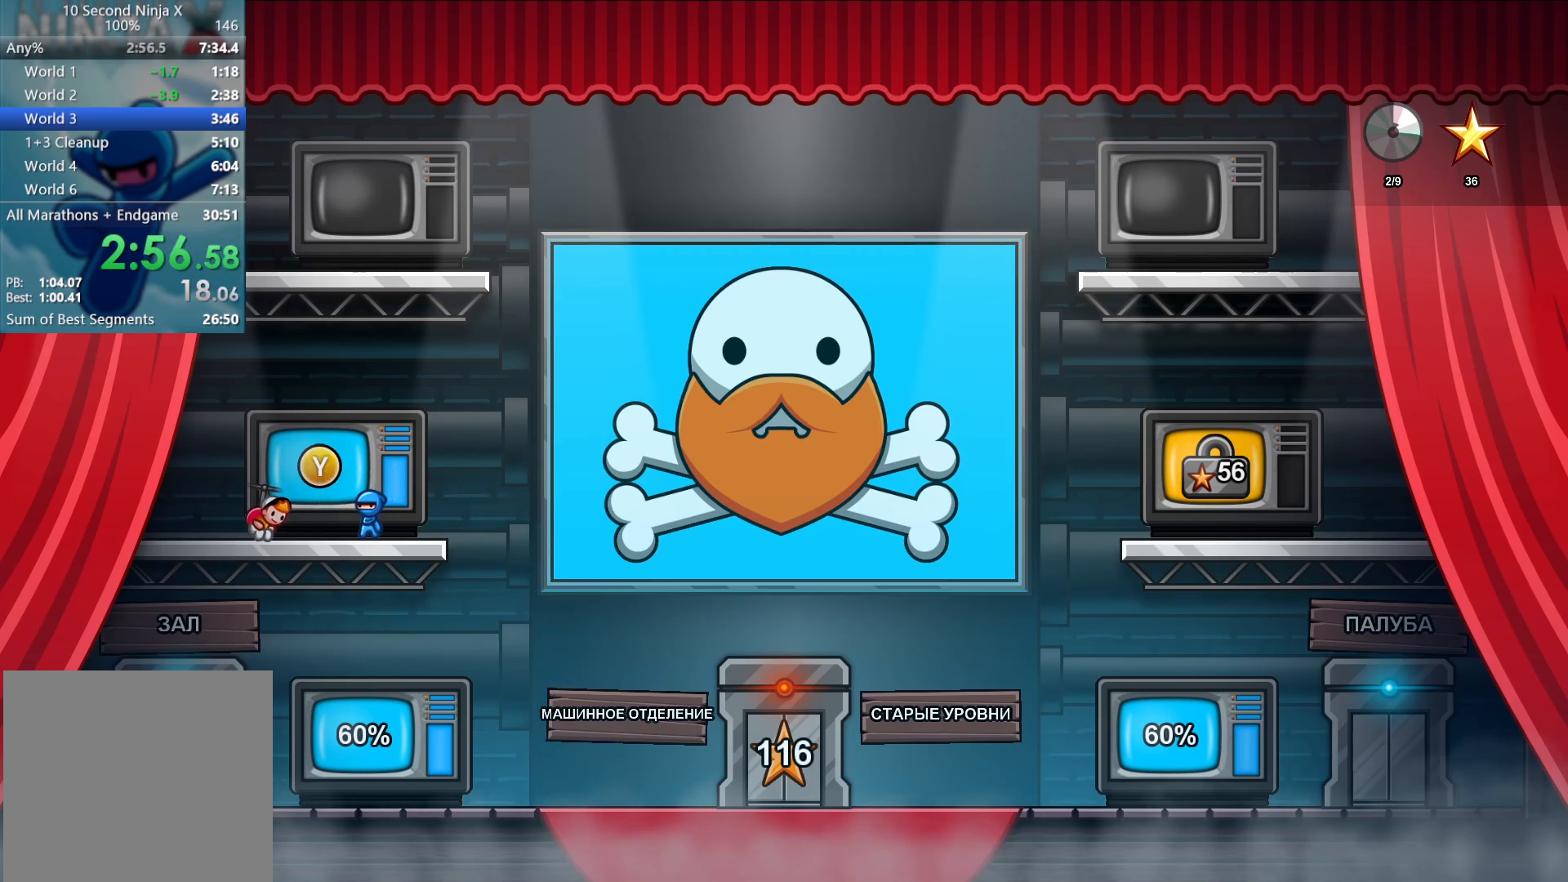
{"buttons": [], "left_stick": "center", "events": [[200, "Y", "down"], [317, "Y", "up"]]}
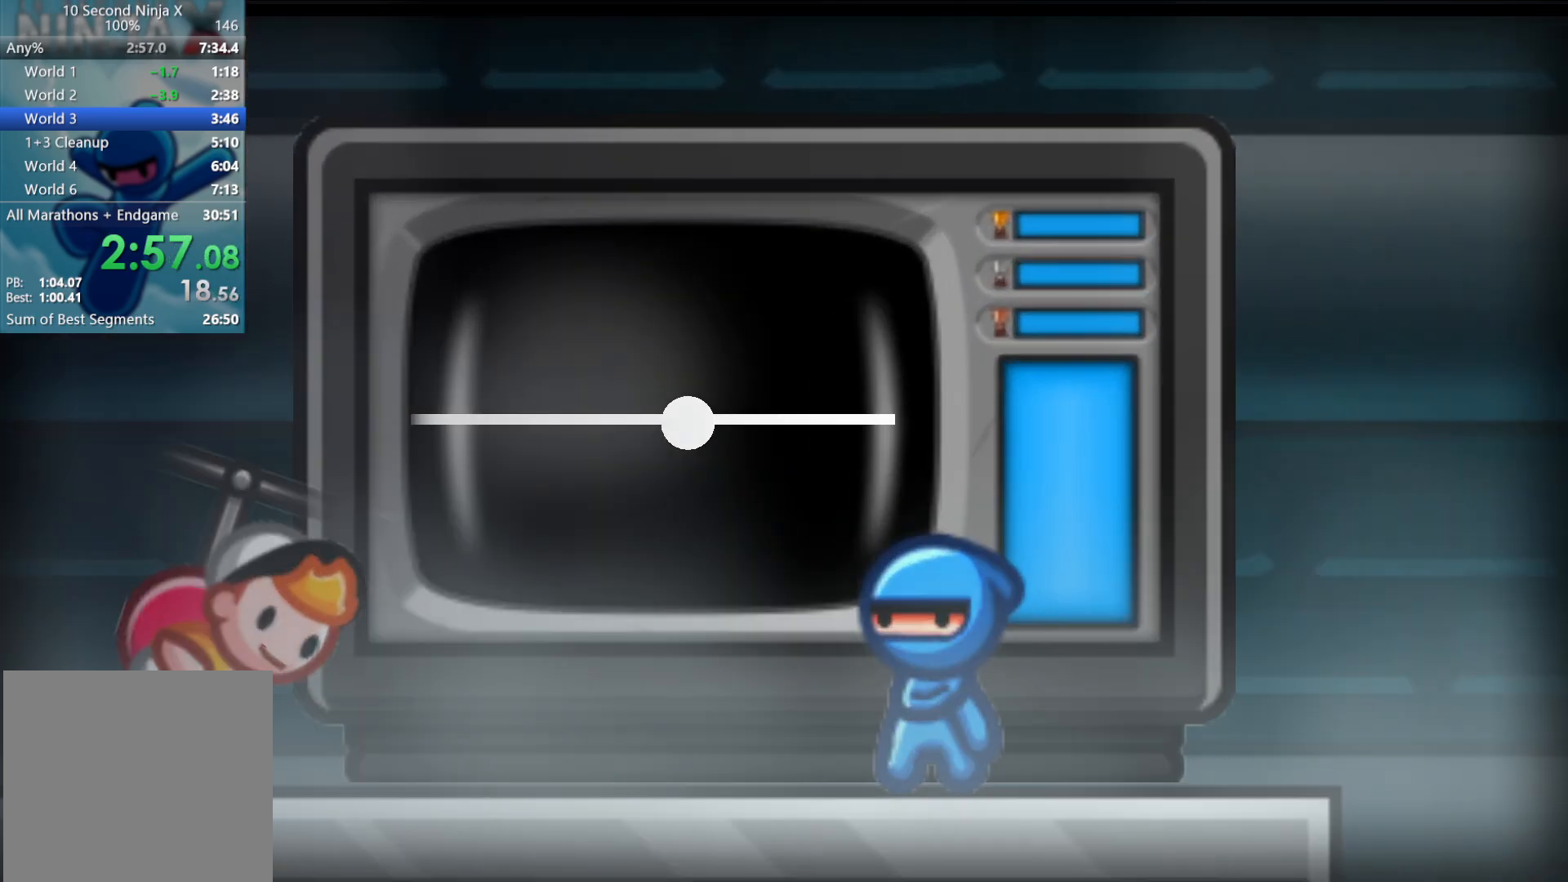
{"buttons": ["A"], "left_stick": "center", "events": [[117, "A", "down"], [183, "A", "up"], [283, "A", "down"], [383, "A", "up"], [433, "A", "down"]]}
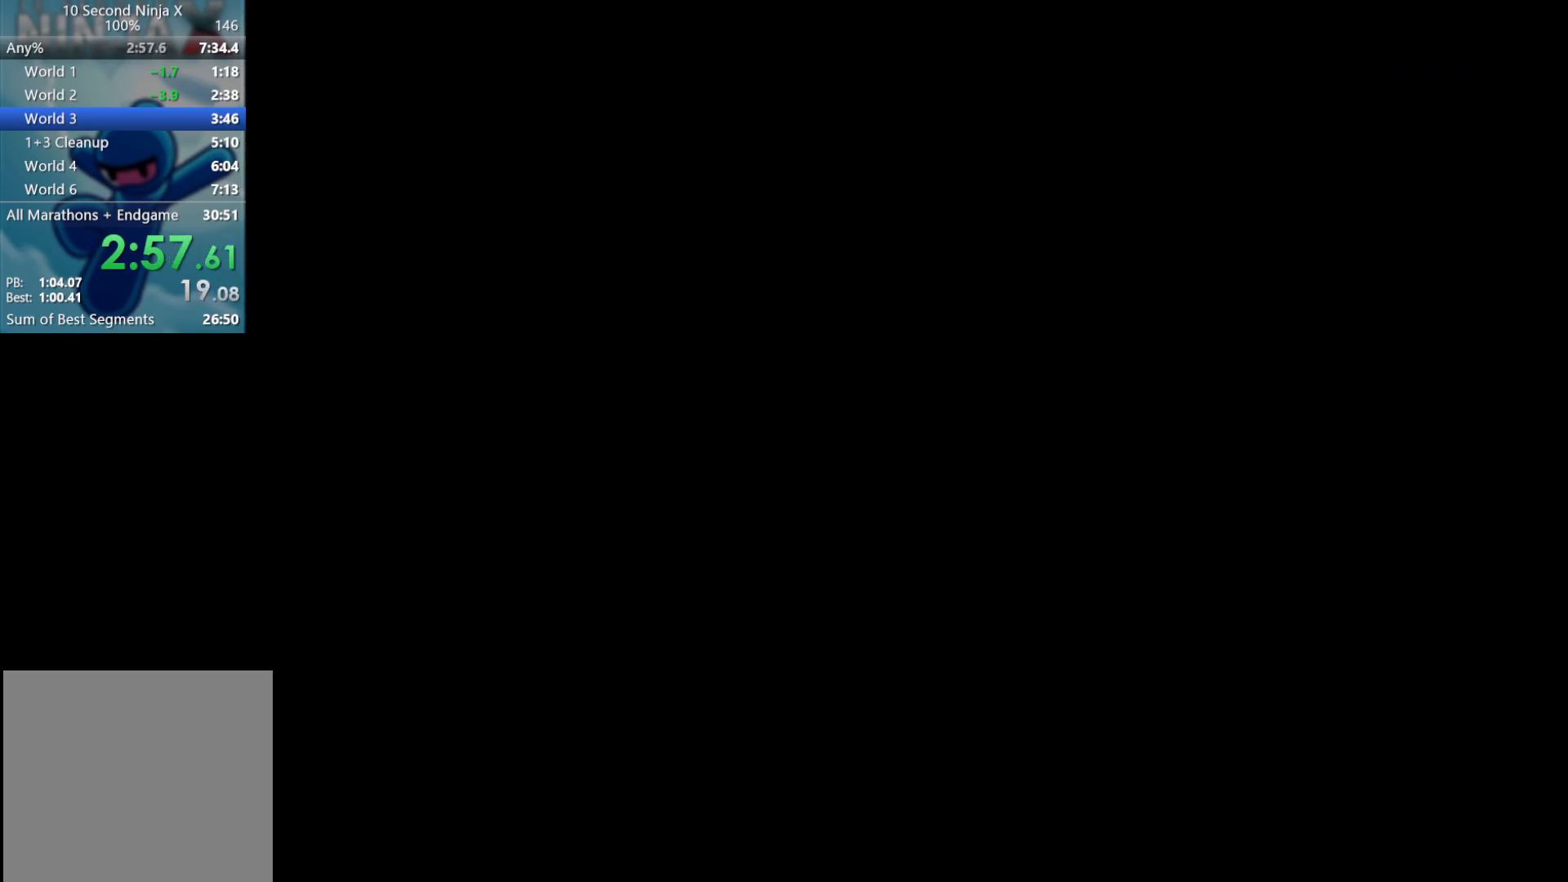
{"buttons": [], "left_stick": "center", "events": [[17, "A", "up"], [450, "left_stick", "right"], [500, "left_stick", "center"]]}
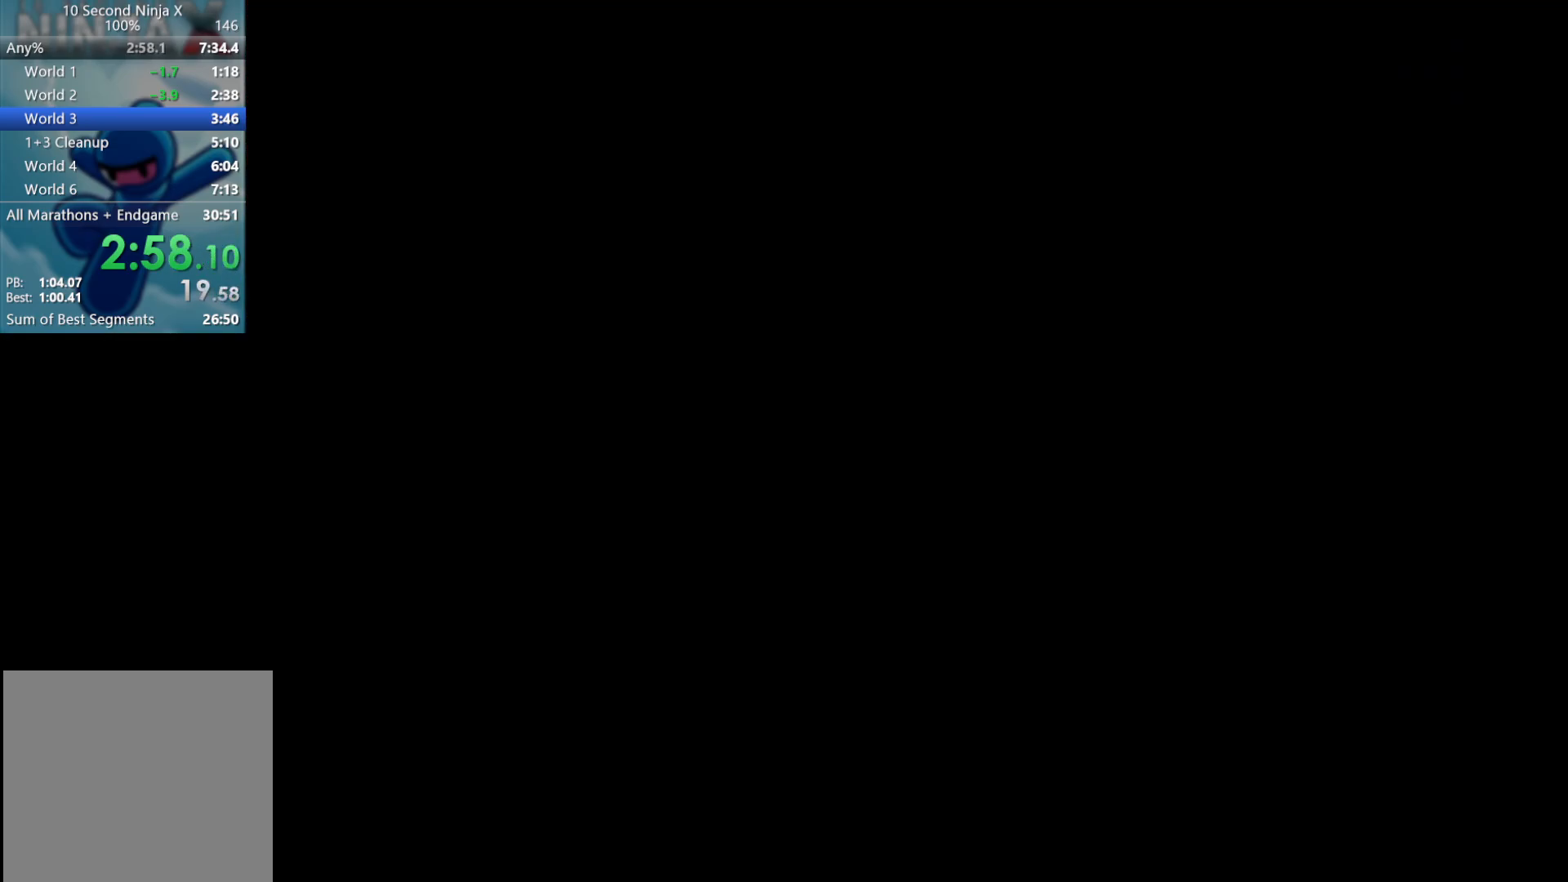
{"buttons": [], "left_stick": "right", "events": [[283, "left_stick", "right"], [367, "X", "down"], [450, "X", "up"]]}
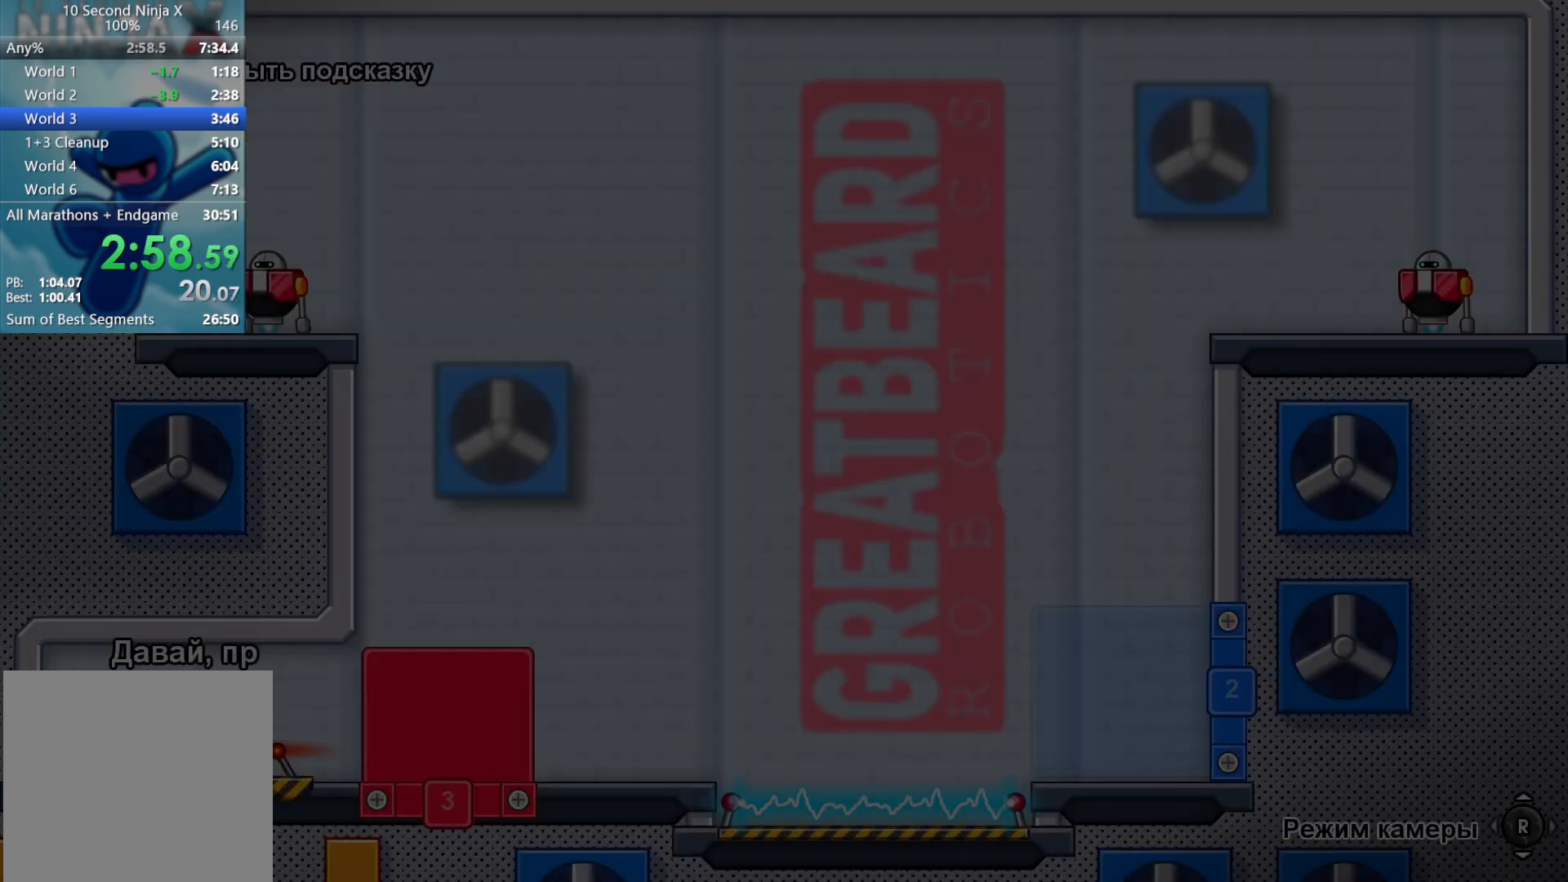
{"buttons": [], "left_stick": "right", "events": [[33, "X", "down"], [117, "X", "up"], [200, "X", "down"], [267, "X", "up"]]}
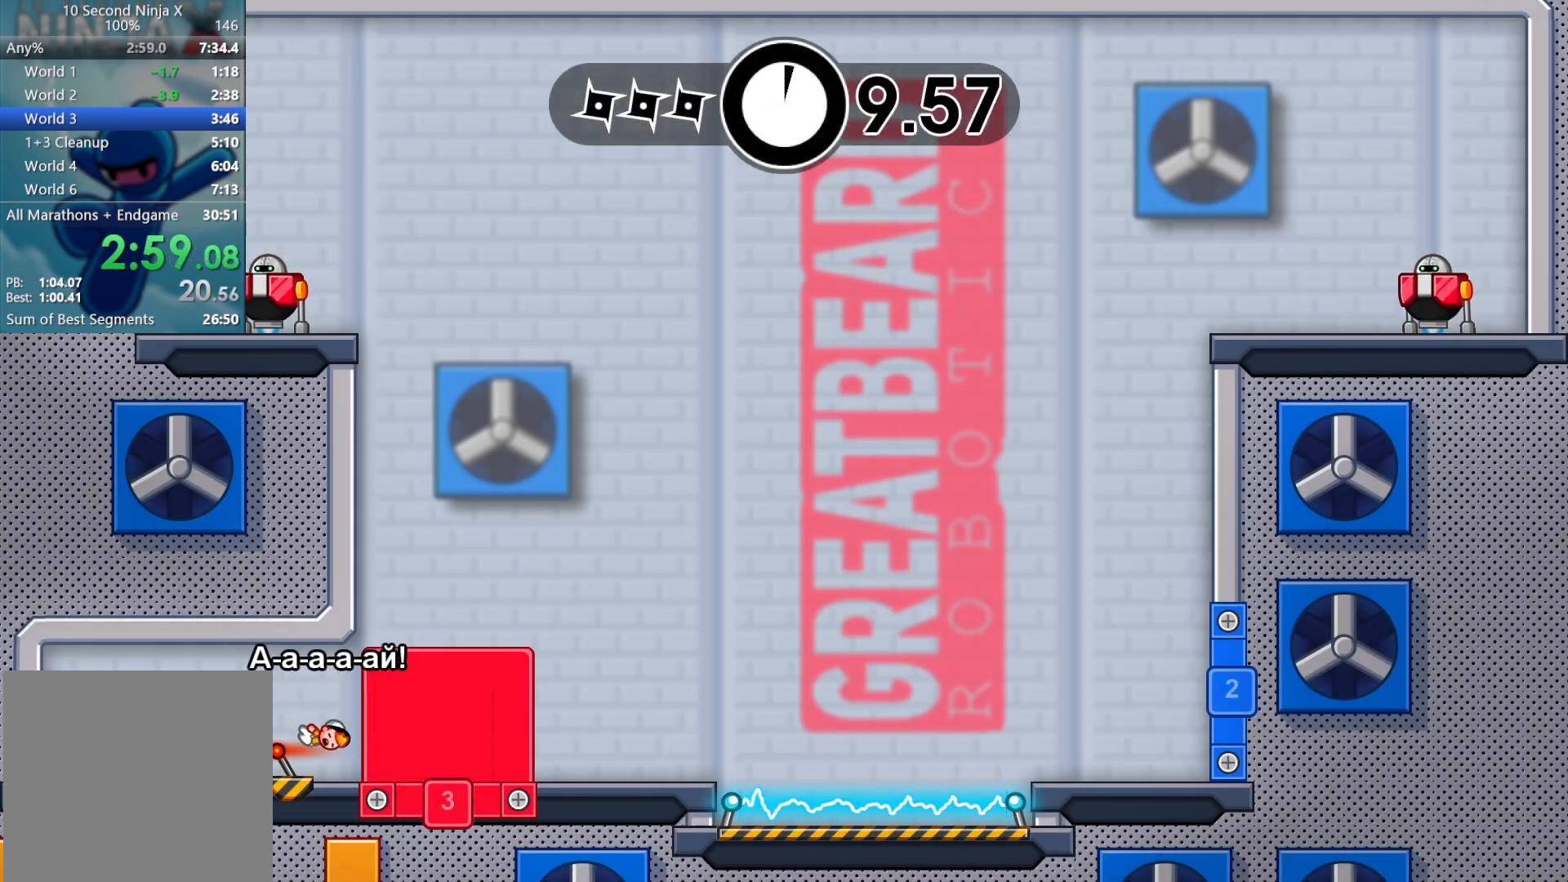
{"buttons": [], "left_stick": "left", "events": [[417, "left_stick", "left"]]}
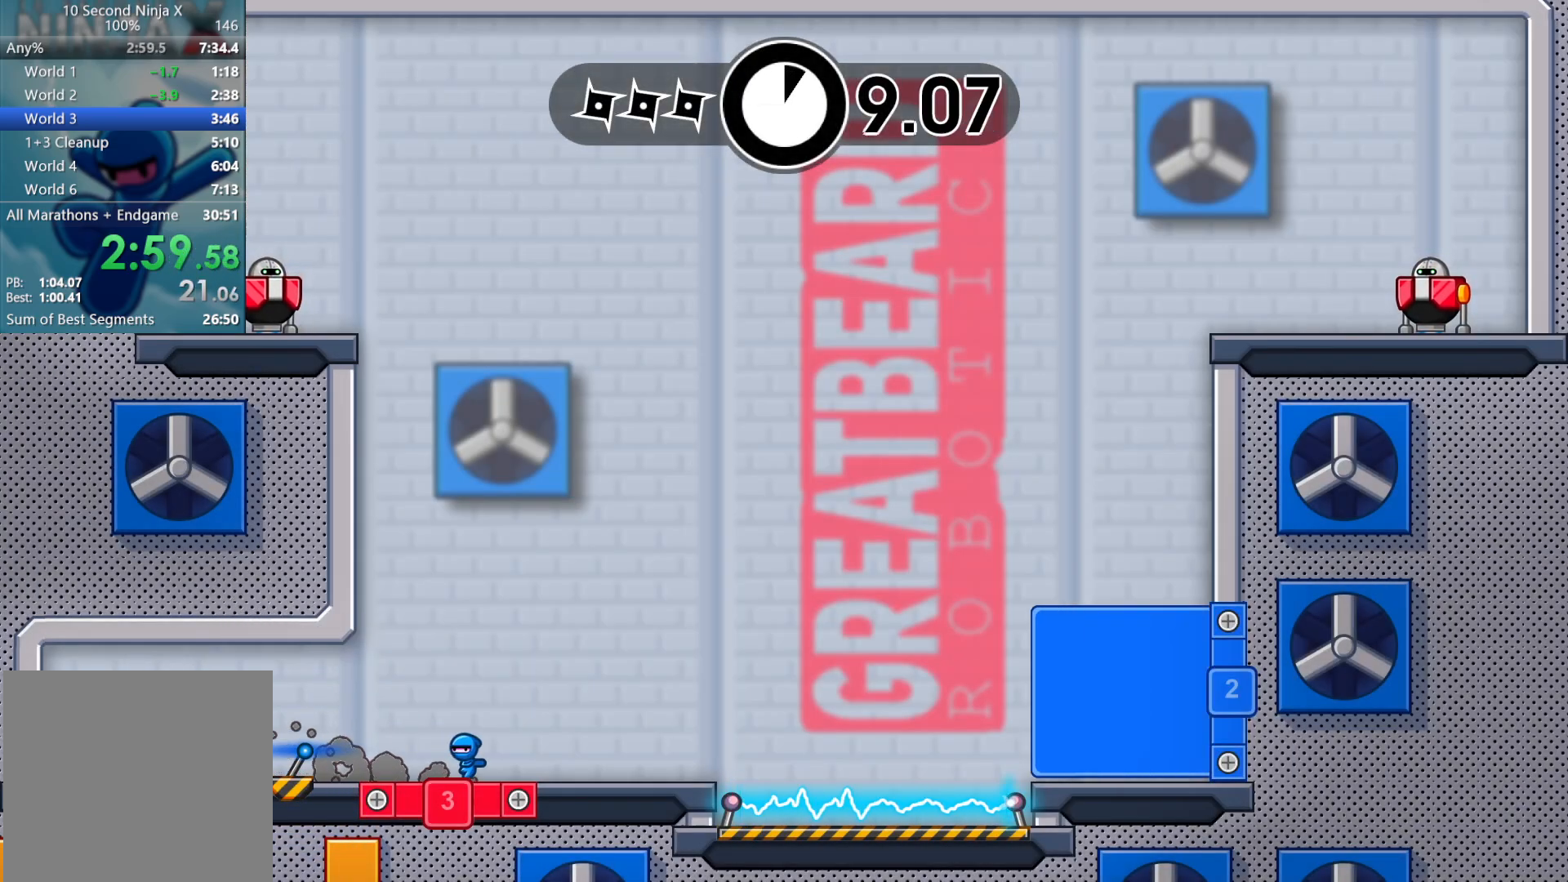
{"buttons": [], "left_stick": "center", "events": [[17, "B", "down"], [33, "left_stick", "center"], [83, "B", "up"]]}
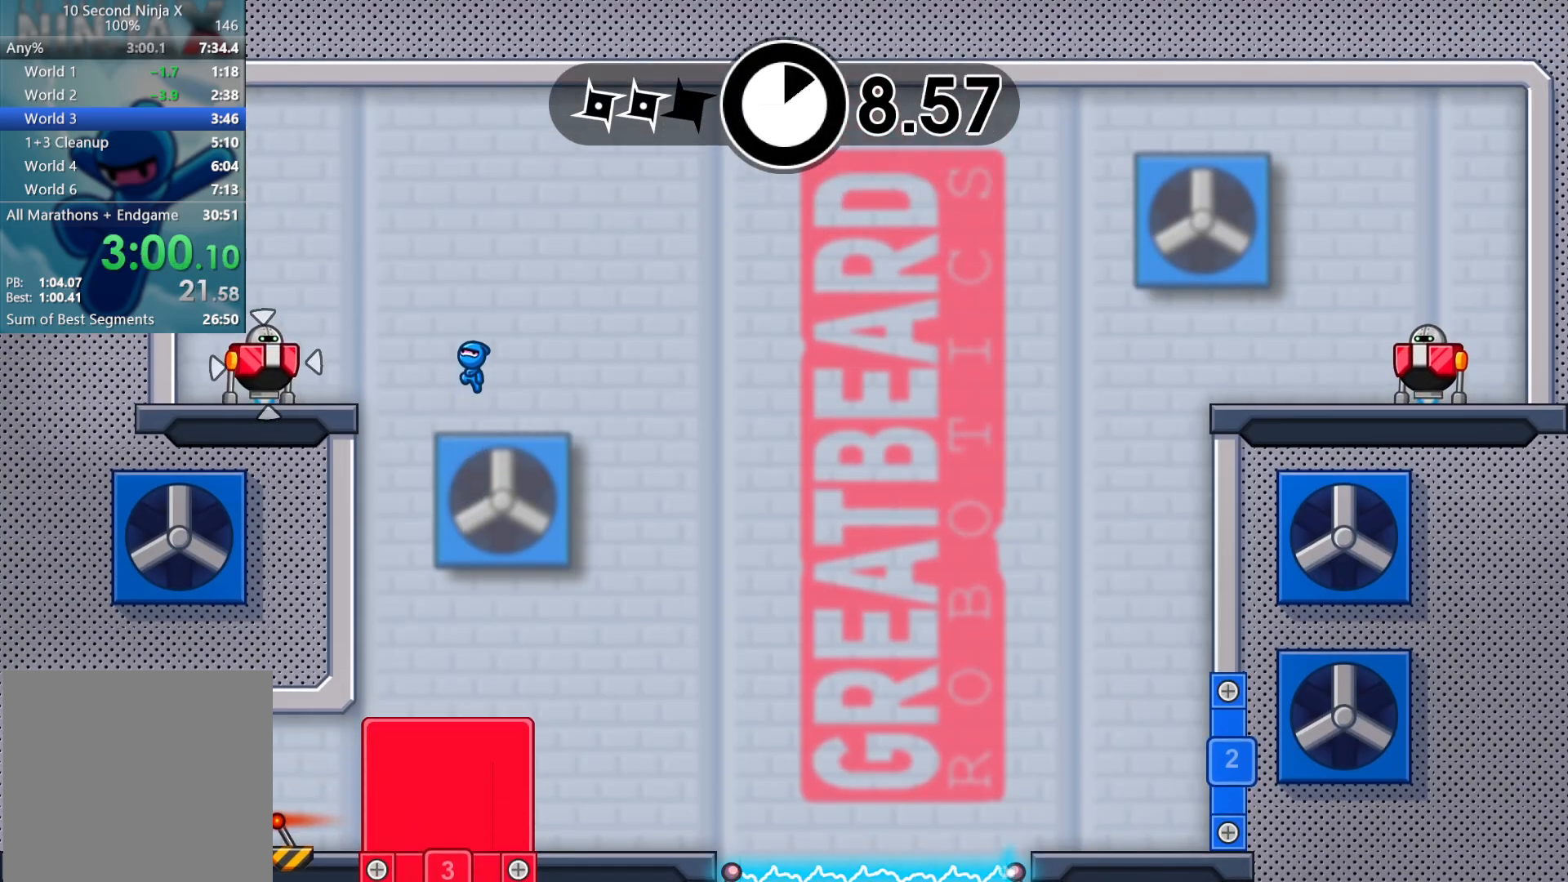
{"buttons": [], "left_stick": "center", "events": [[17, "B", "down"], [67, "left_stick", "right"], [100, "B", "up"], [167, "left_stick", "center"], [183, "B", "down"], [250, "B", "up"]]}
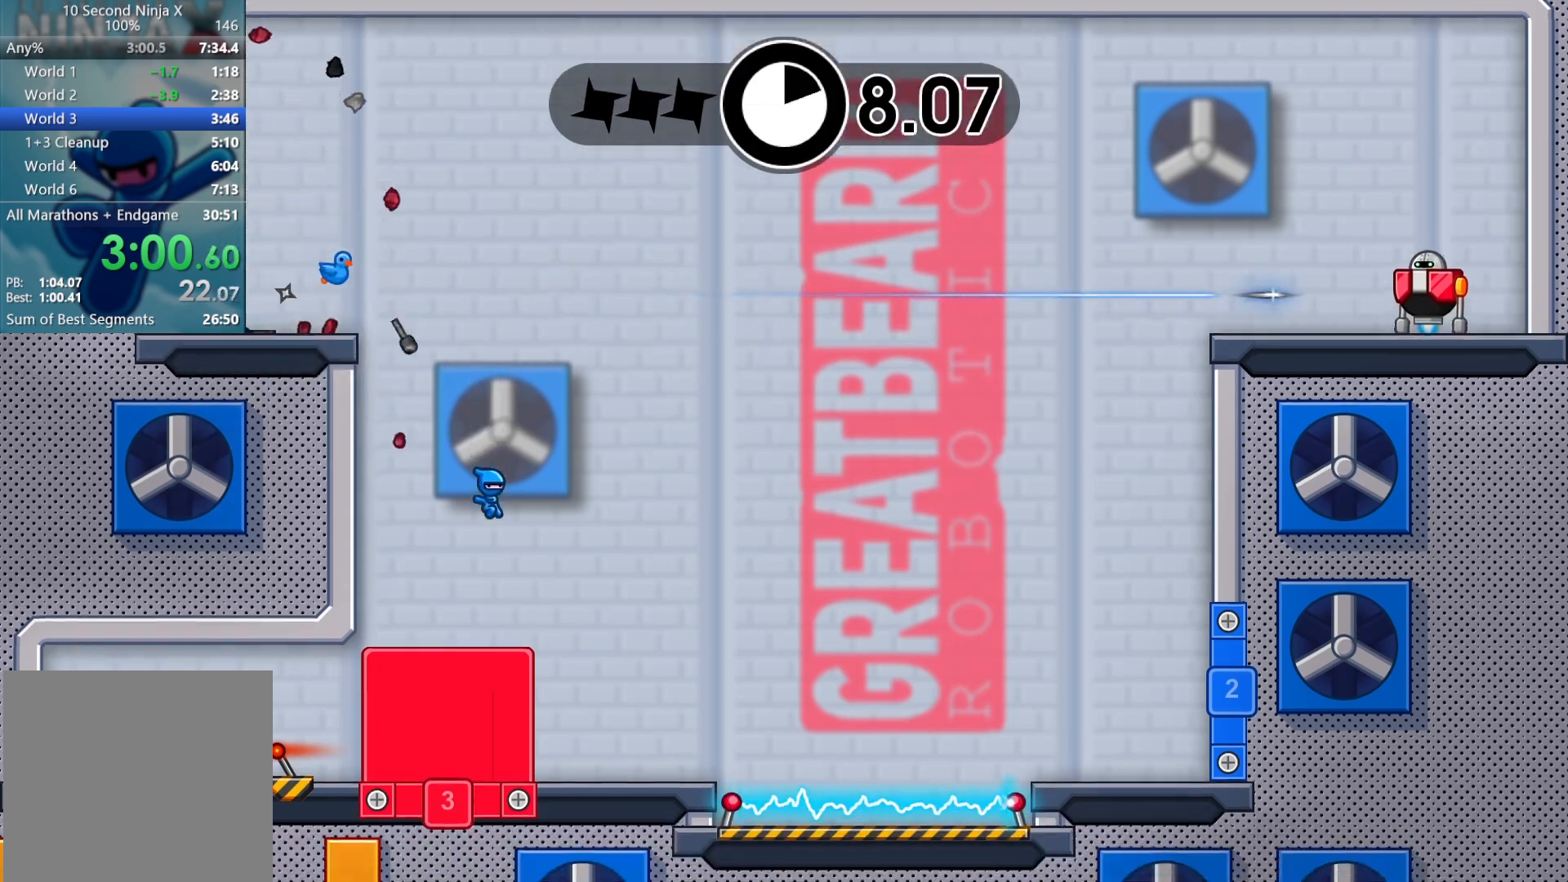
{"buttons": ["Y"], "left_stick": "center", "events": [[150, "Y", "down"], [233, "Y", "up"], [317, "Y", "down"], [400, "Y", "up"], [500, "Y", "down"]]}
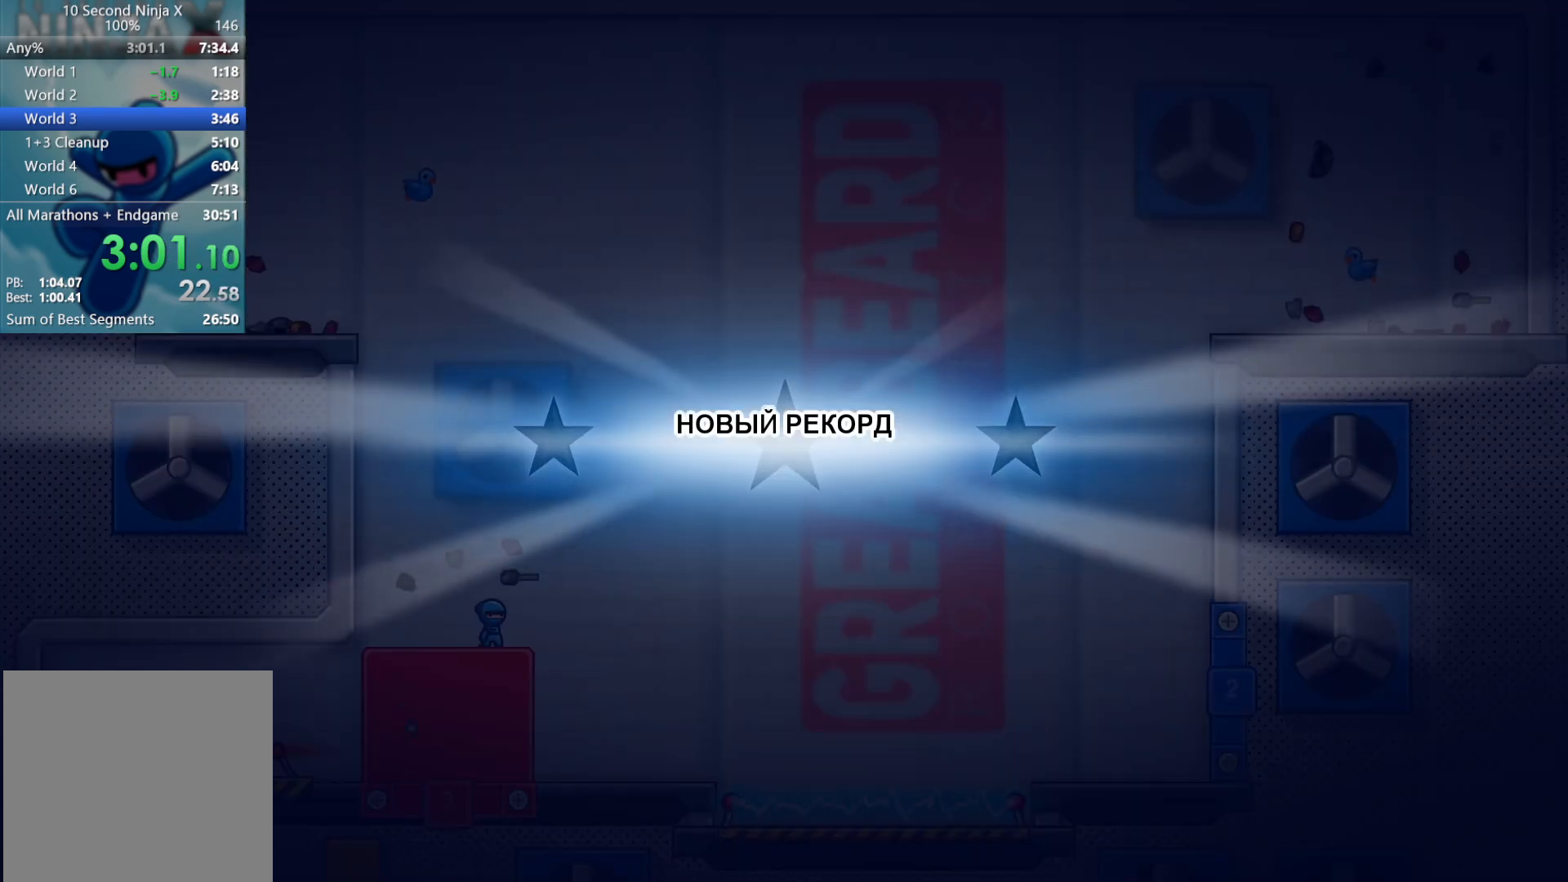
{"buttons": ["Y"], "left_stick": "center", "events": [[67, "Y", "up"], [150, "Y", "down"], [233, "Y", "up"], [317, "Y", "down"], [400, "Y", "up"], [483, "Y", "down"]]}
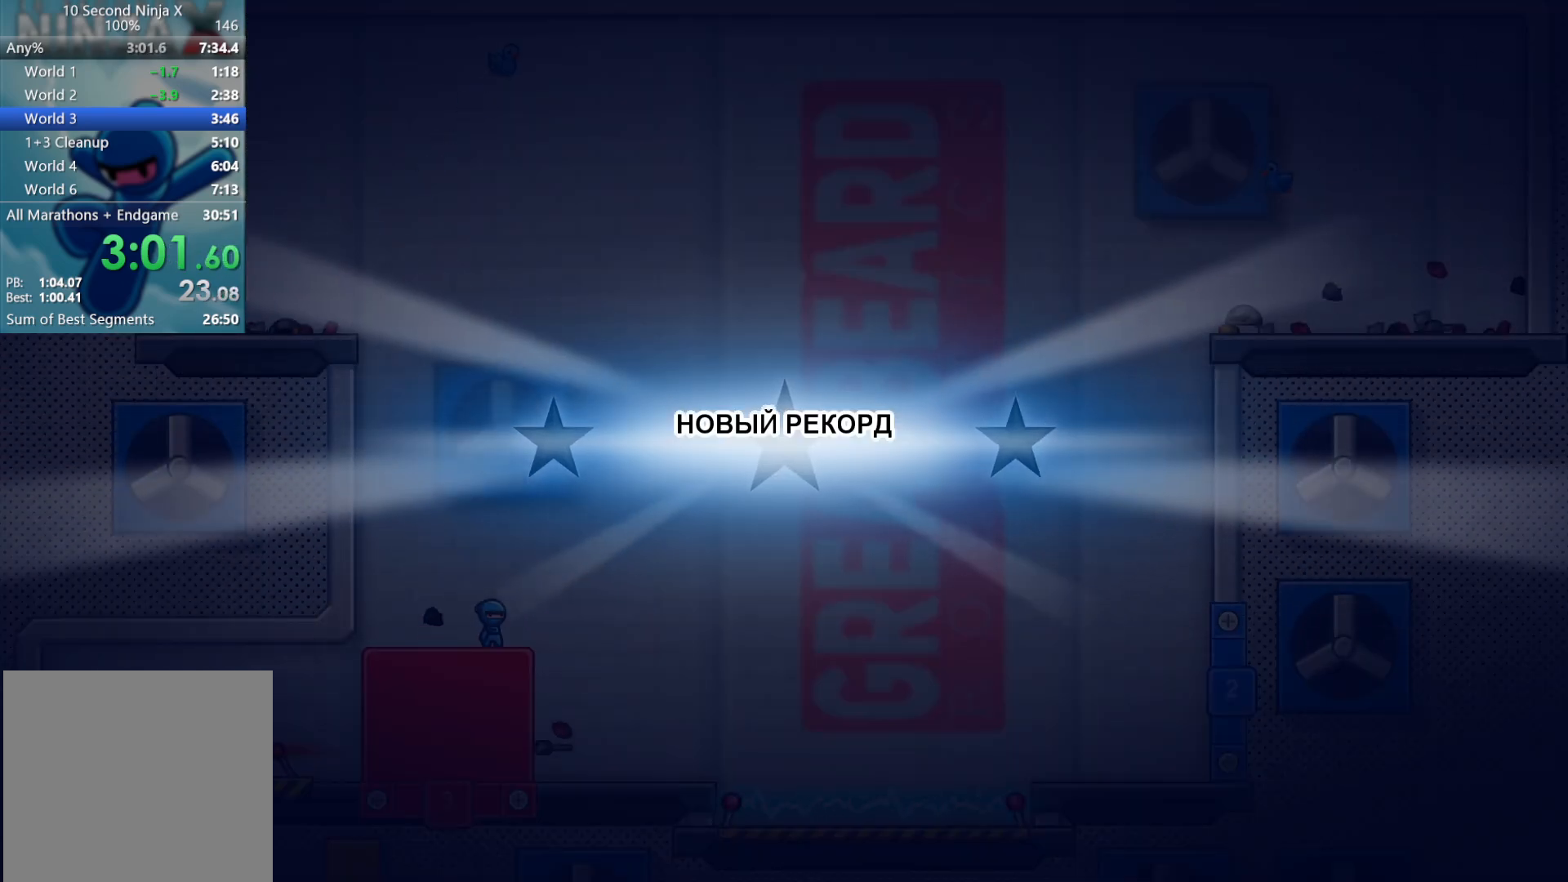
{"buttons": [], "left_stick": "center", "events": [[50, "Y", "up"], [133, "Y", "down"], [217, "Y", "up"], [300, "Y", "down"], [350, "Y", "up"], [450, "Y", "down"], [500, "Y", "up"]]}
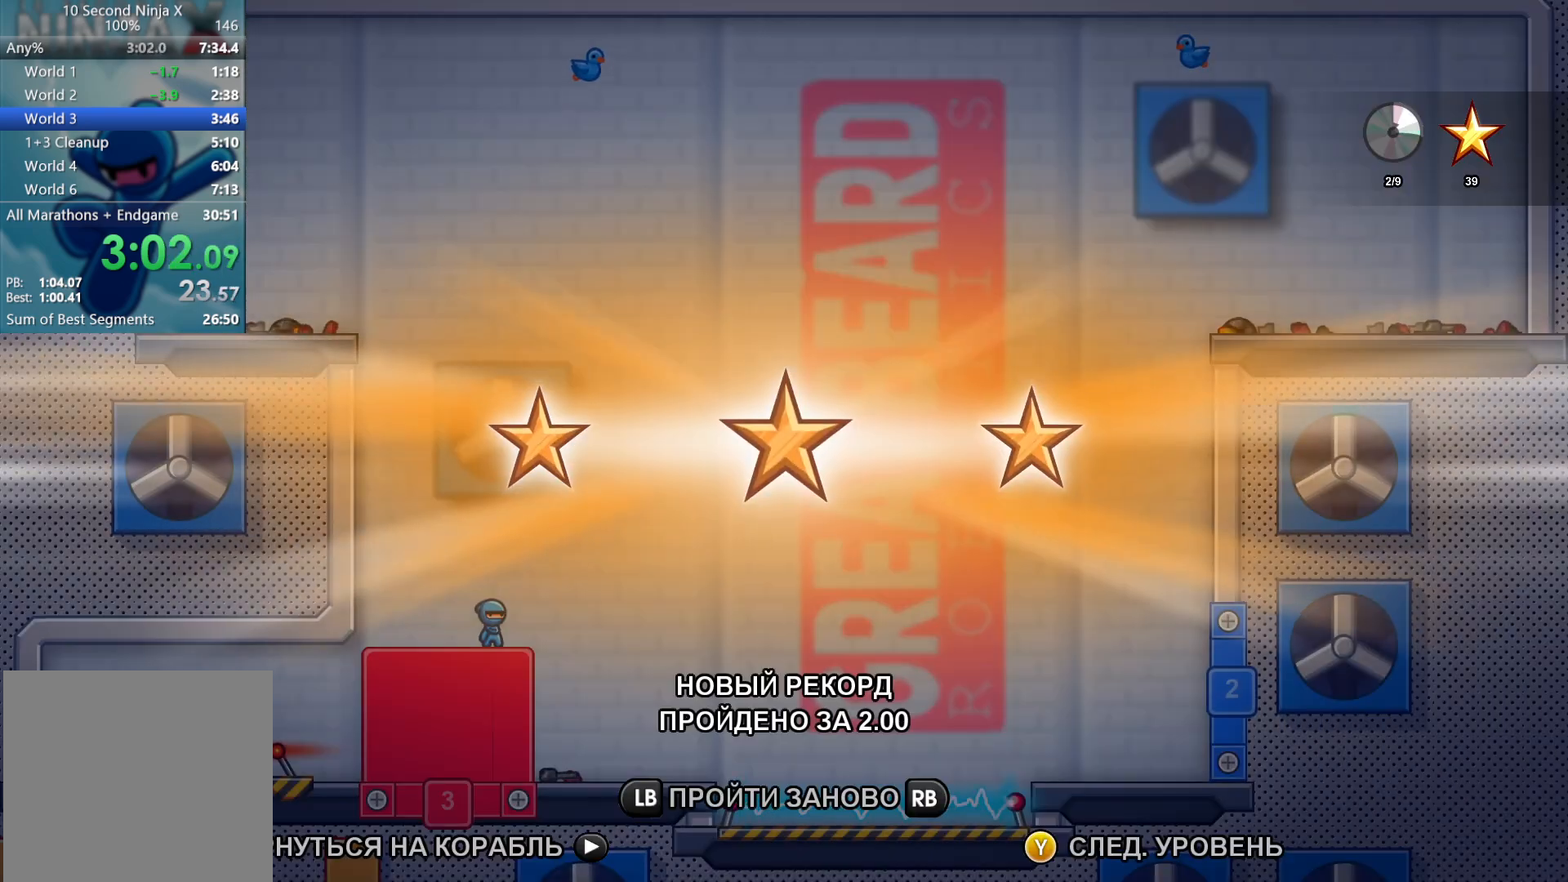
{"buttons": ["Y"], "left_stick": "center", "events": [[117, "Y", "down"], [183, "Y", "up"], [283, "Y", "down"], [350, "Y", "up"], [450, "Y", "down"]]}
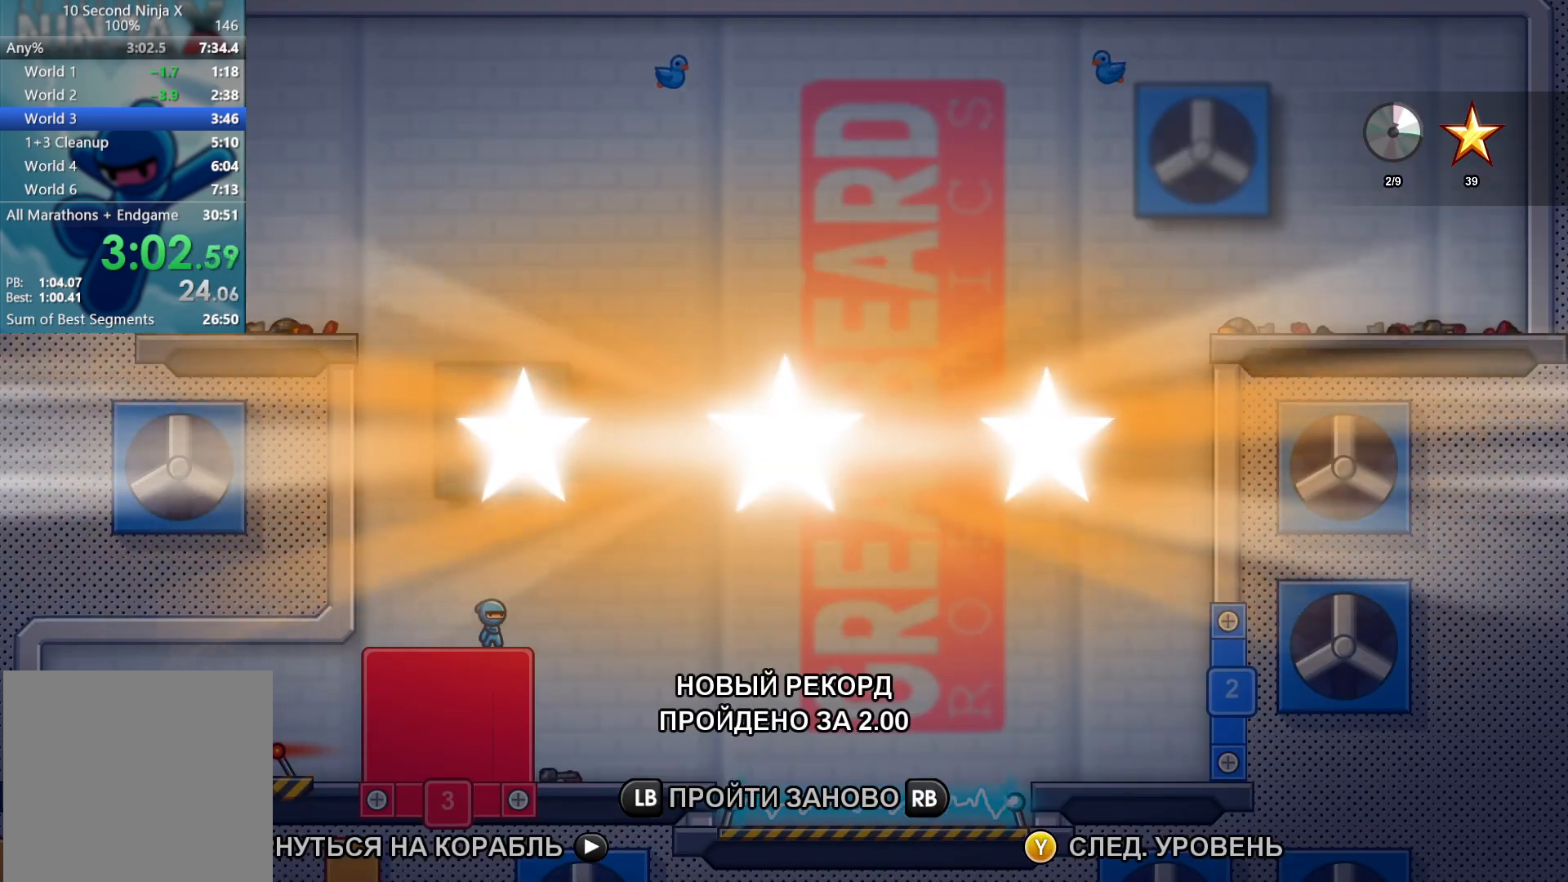
{"buttons": ["Y"], "left_stick": "center", "events": [[17, "Y", "up"], [117, "Y", "down"], [200, "Y", "up"], [283, "Y", "down"], [367, "Y", "up"], [433, "Y", "down"]]}
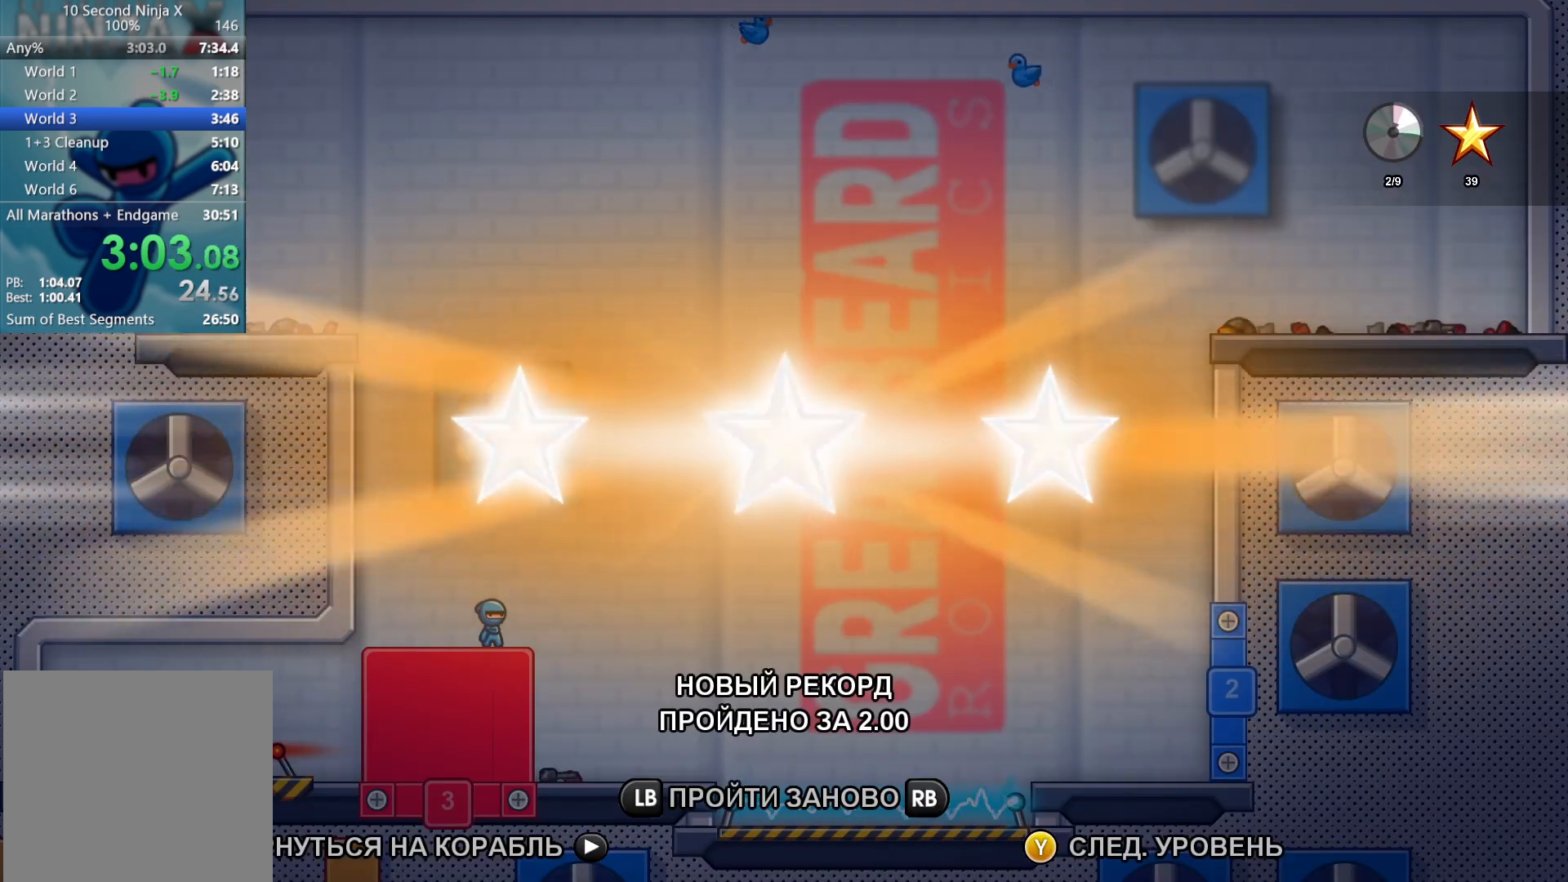
{"buttons": [], "left_stick": "center", "events": [[17, "Y", "up"], [117, "Y", "down"], [167, "Y", "up"], [283, "Y", "down"], [383, "Y", "up"]]}
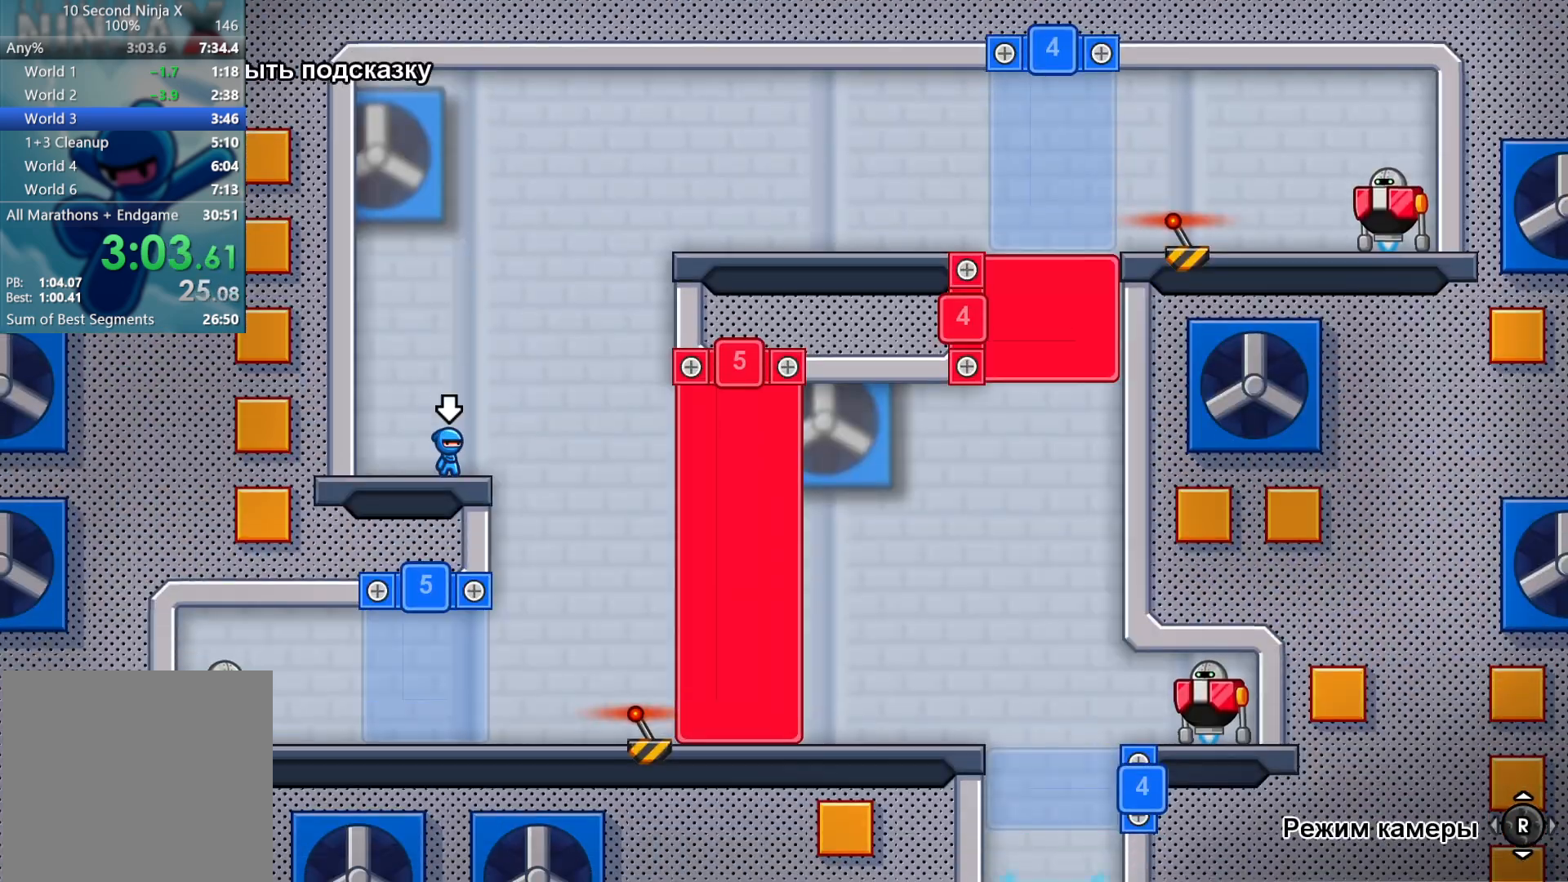
{"buttons": [], "left_stick": "center", "events": [[83, "A", "down"], [167, "A", "up"], [183, "left_stick", "right"], [250, "A", "down"], [317, "A", "up"], [400, "B", "down"], [433, "left_stick", "center"], [467, "B", "up"]]}
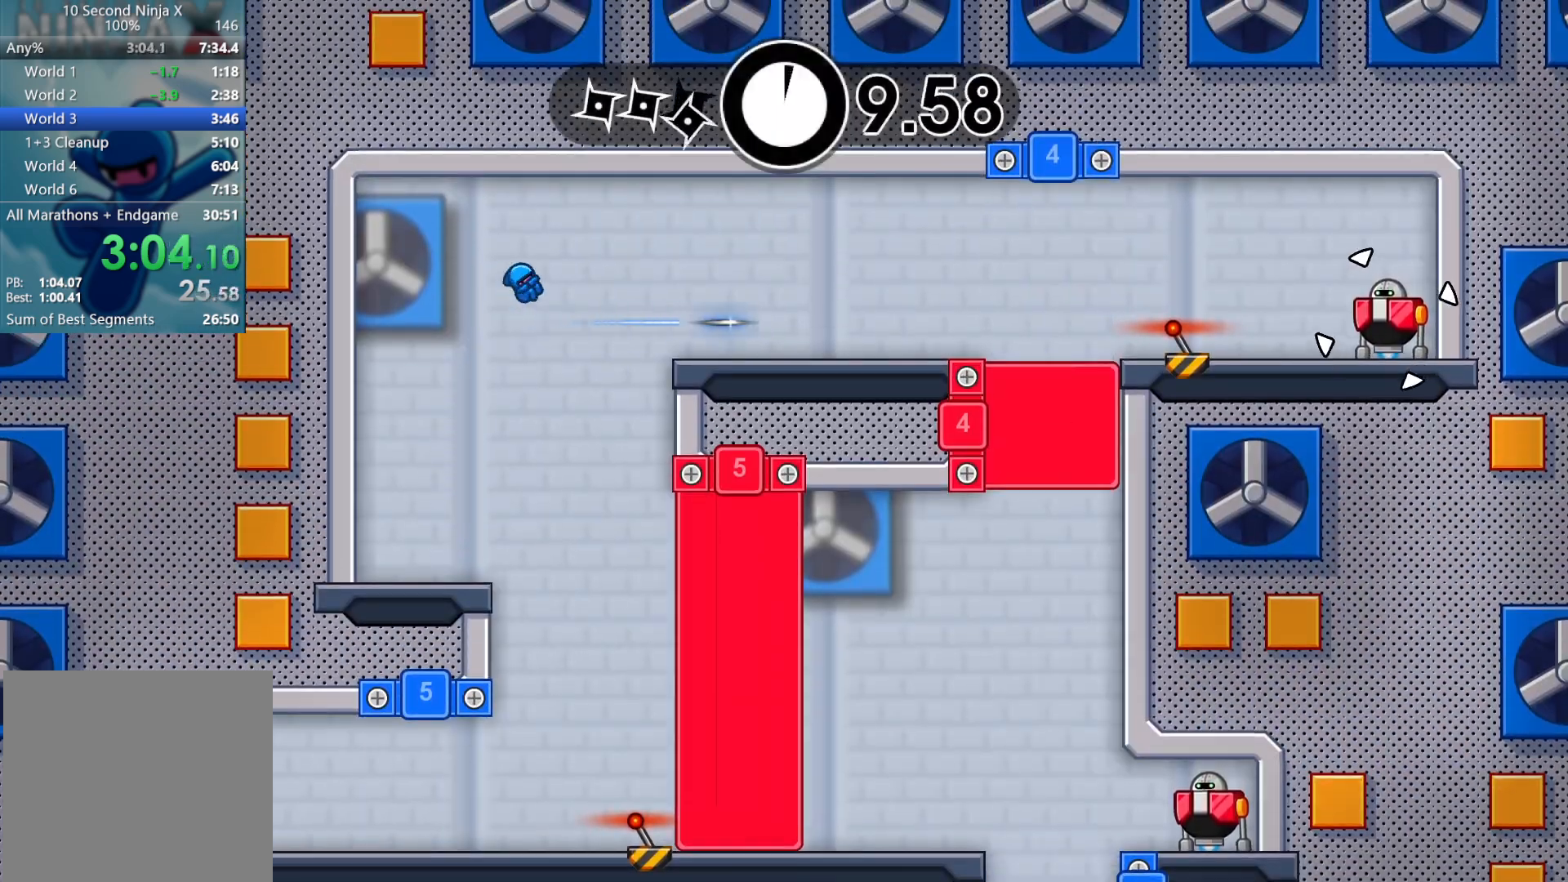
{"buttons": [], "left_stick": "right", "events": [[350, "left_stick", "right"]]}
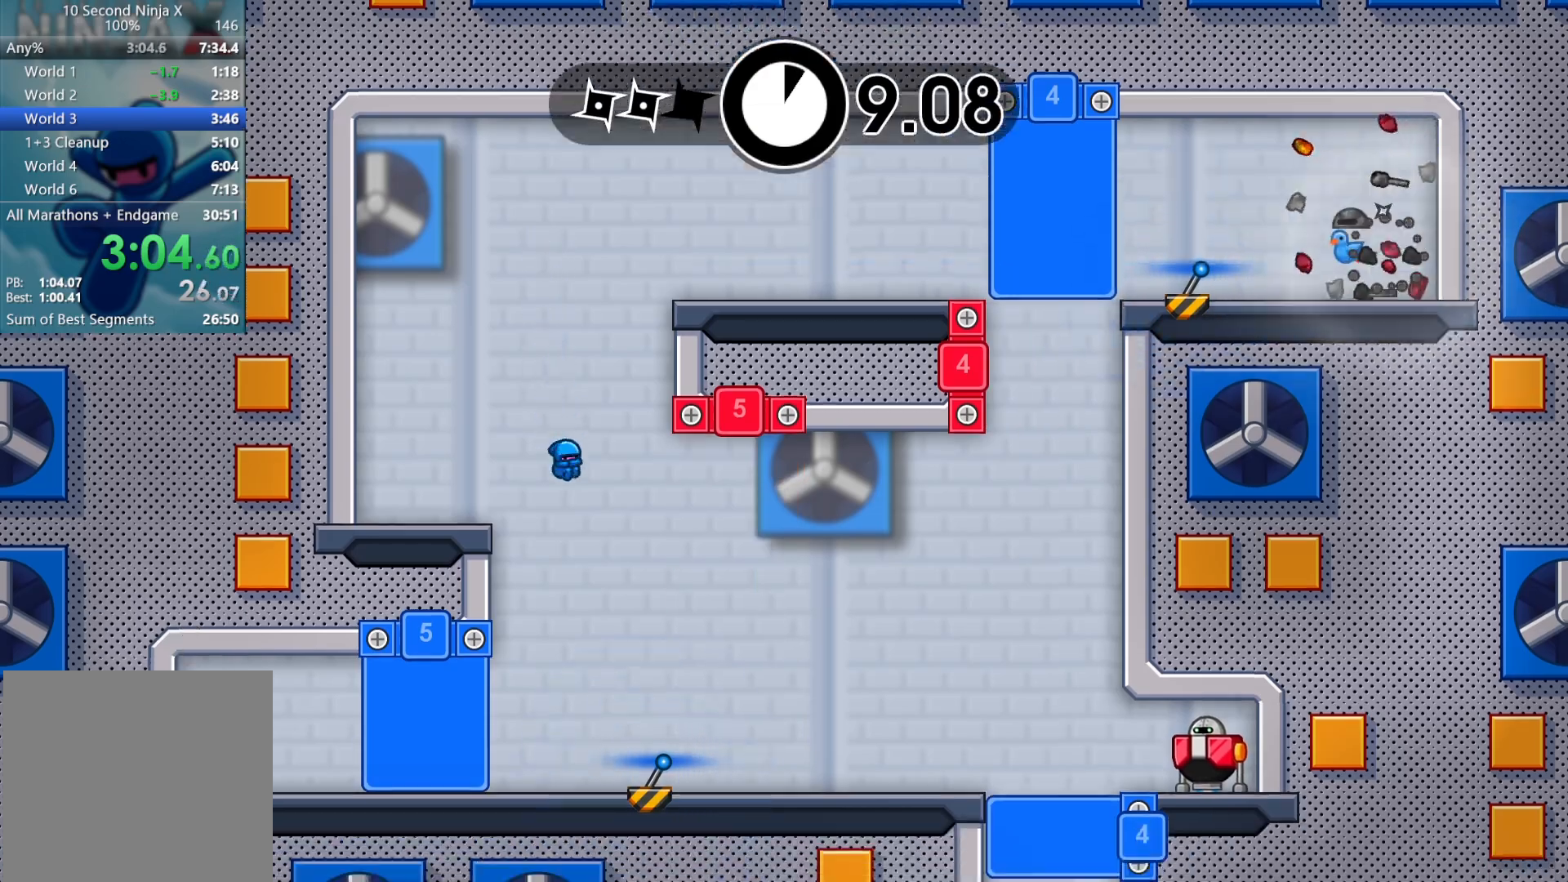
{"buttons": [], "left_stick": "center", "events": [[233, "B", "down"], [300, "B", "up"], [317, "left_stick", "up-left"], [367, "B", "down"], [433, "B", "up"], [500, "left_stick", "center"]]}
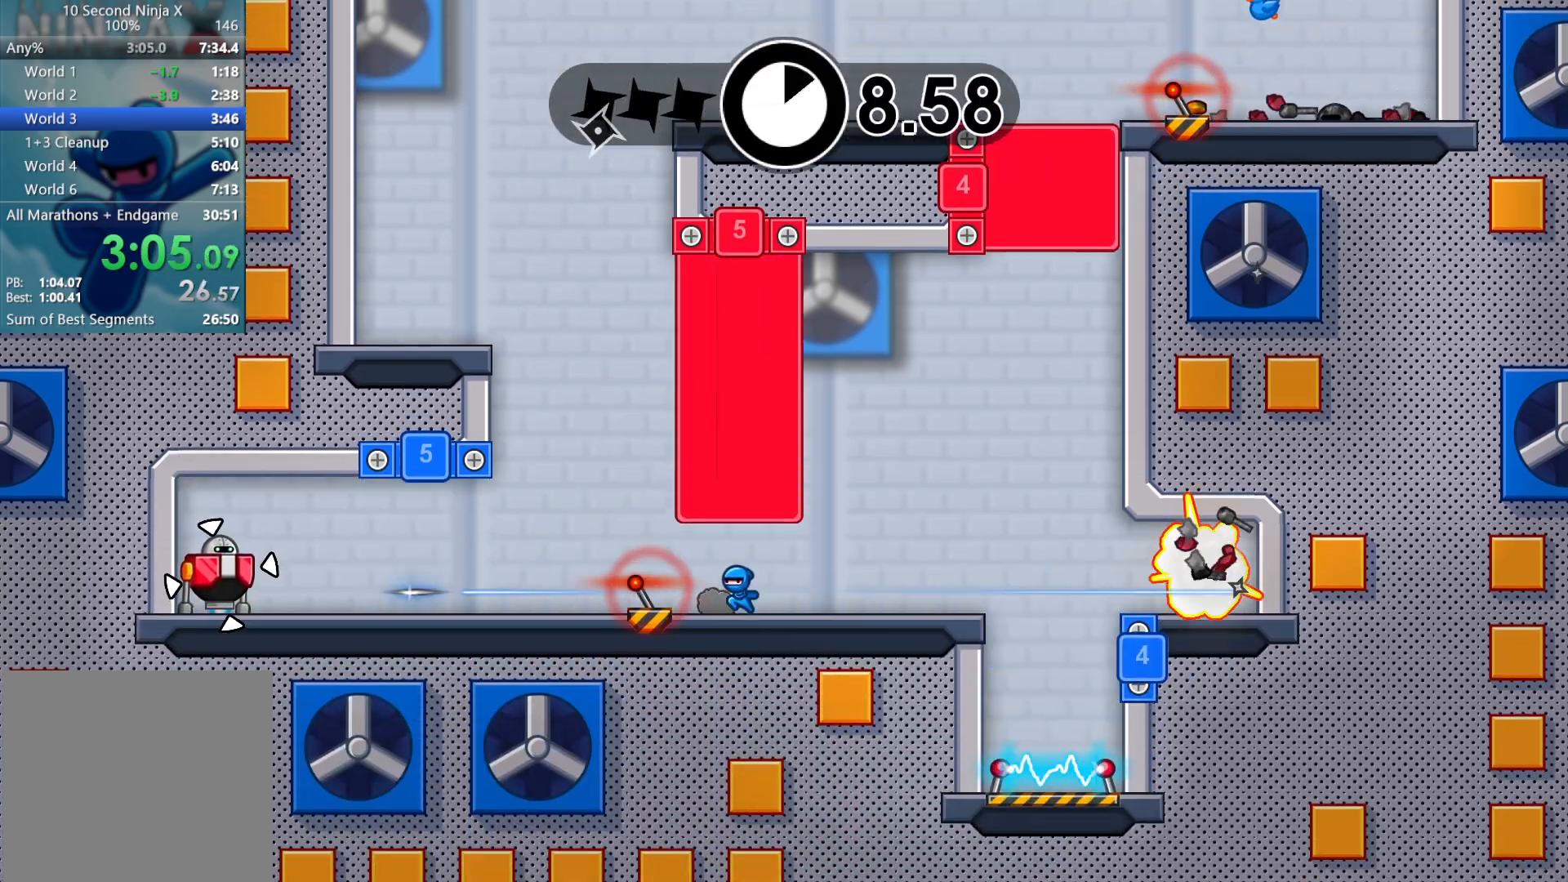
{"buttons": [], "left_stick": "center", "events": [[250, "Y", "down"], [317, "Y", "up"], [417, "Y", "down"], [483, "Y", "up"]]}
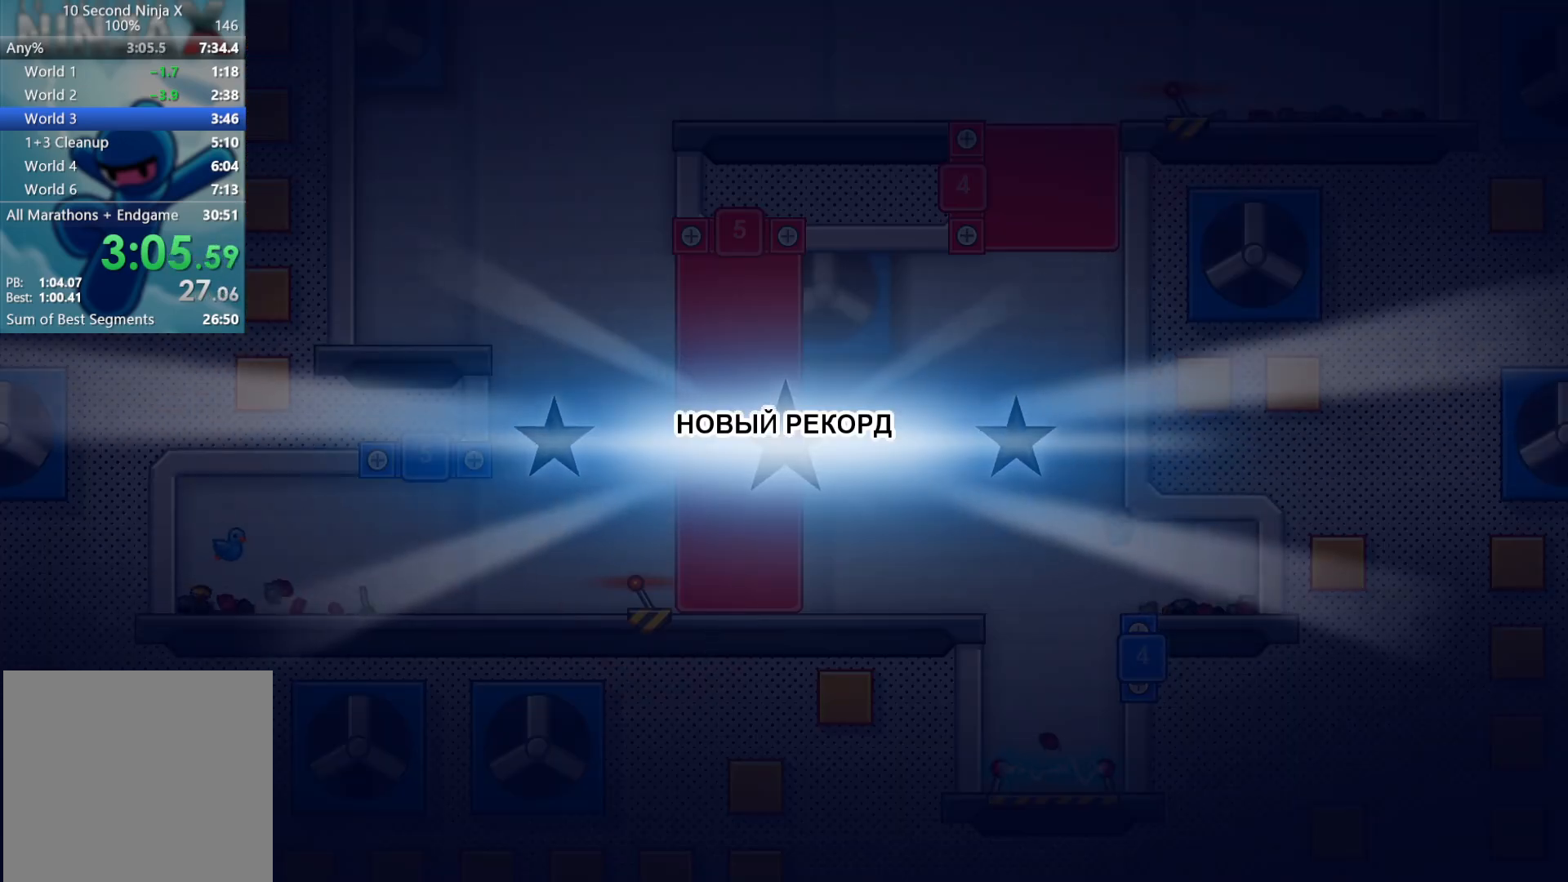
{"buttons": [], "left_stick": "center", "events": [[83, "Y", "down"], [117, "Y", "up"], [267, "Y", "down"], [300, "Y", "up"]]}
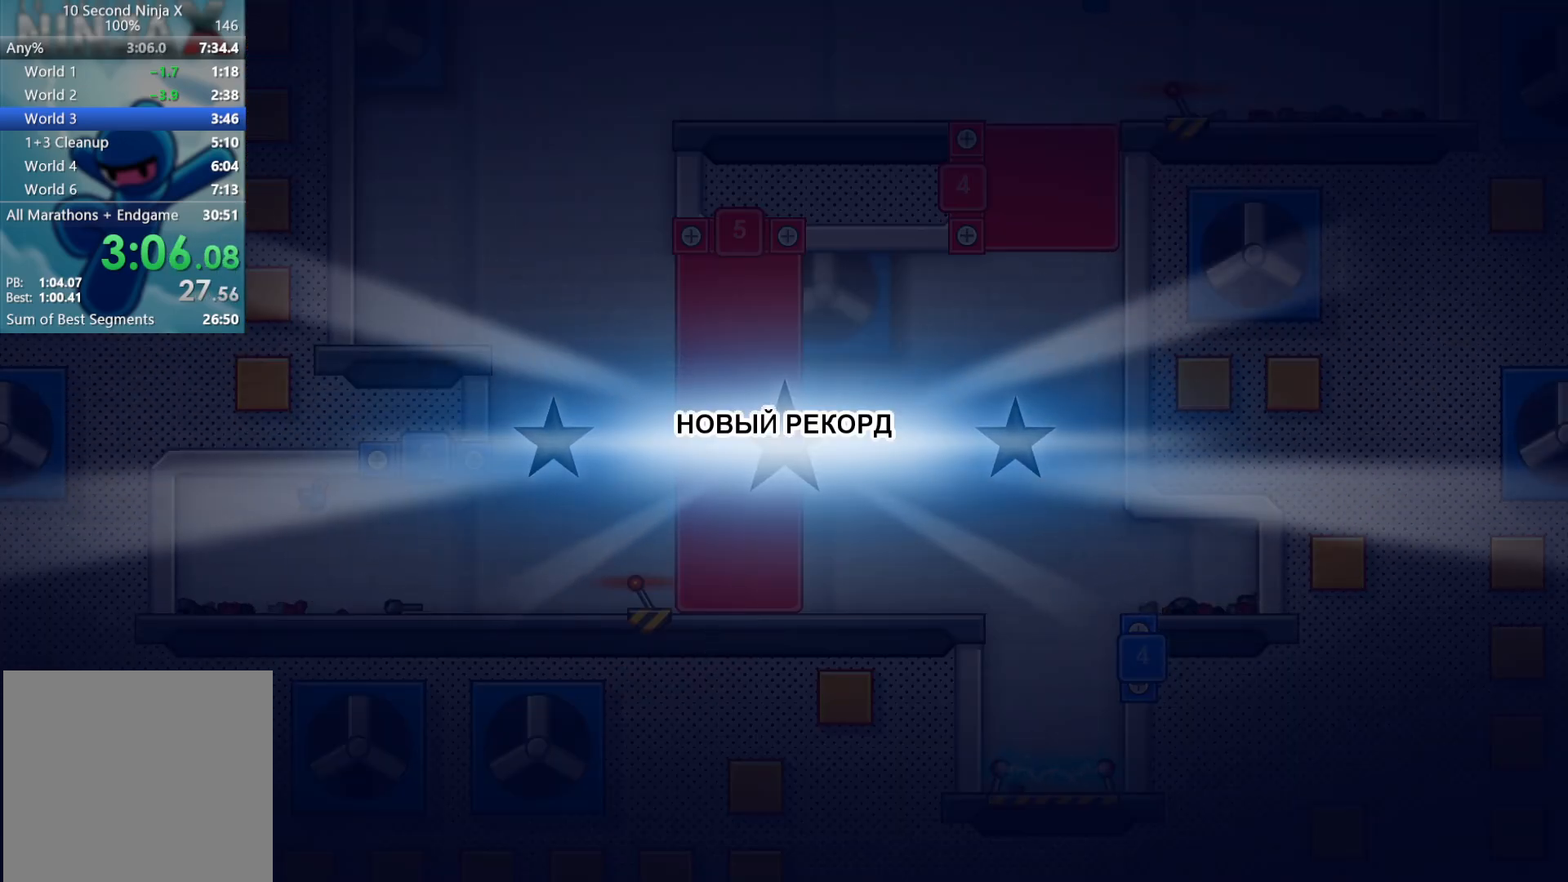
{"buttons": [], "left_stick": "center", "events": [[83, "Y", "down"], [133, "Y", "up"], [233, "Y", "down"], [300, "Y", "up"], [400, "Y", "down"], [417, "Y", "up"]]}
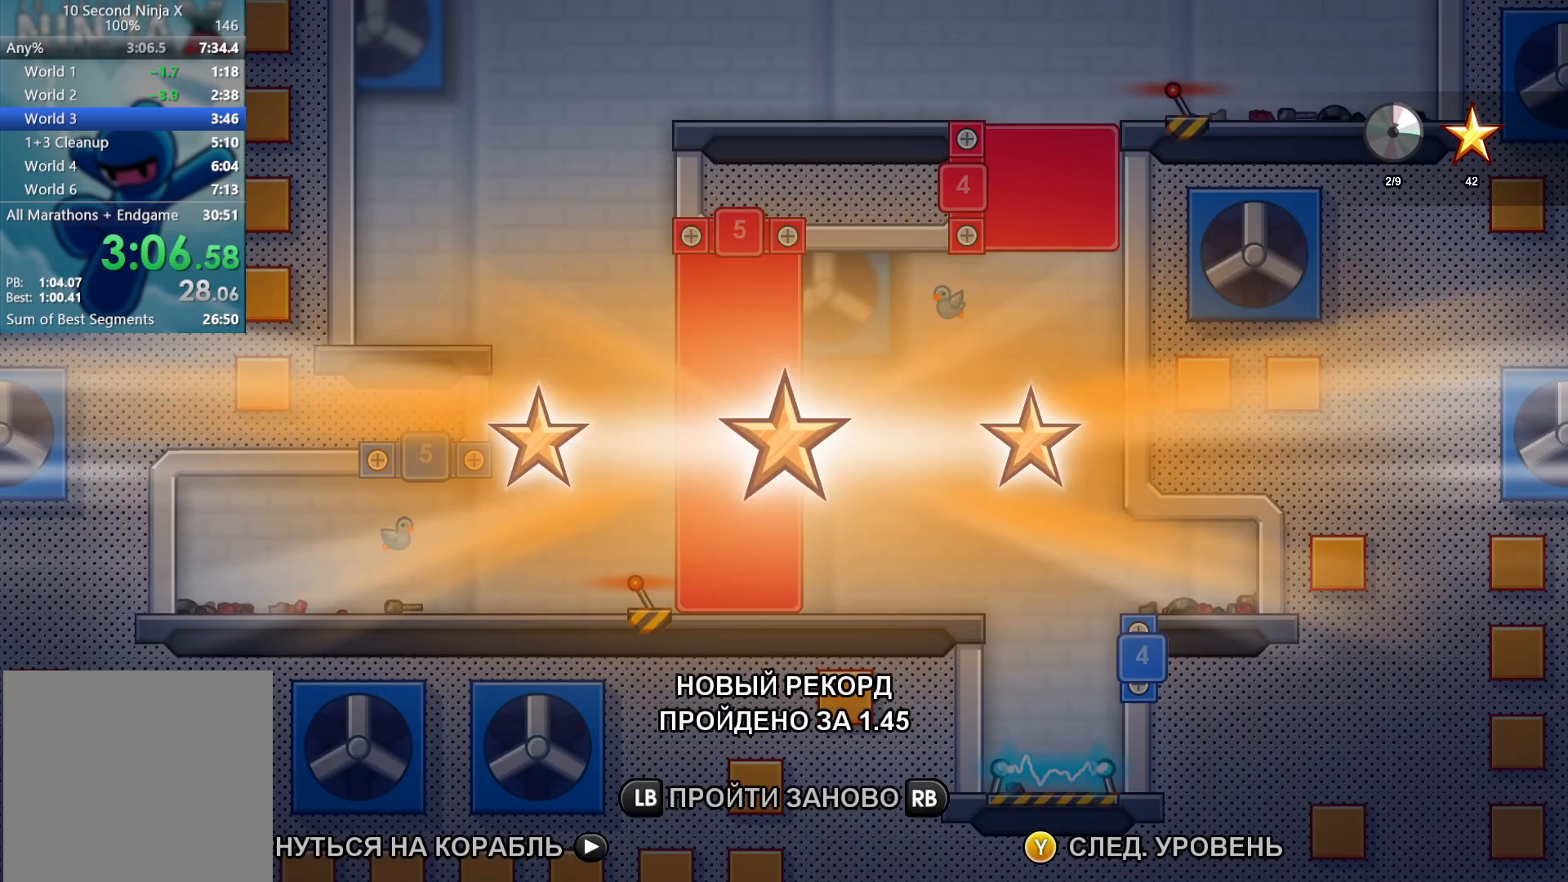
{"buttons": [], "left_stick": "center", "events": [[50, "Y", "down"], [100, "Y", "up"], [217, "Y", "down"], [250, "Y", "up"], [367, "Y", "down"], [433, "Y", "up"]]}
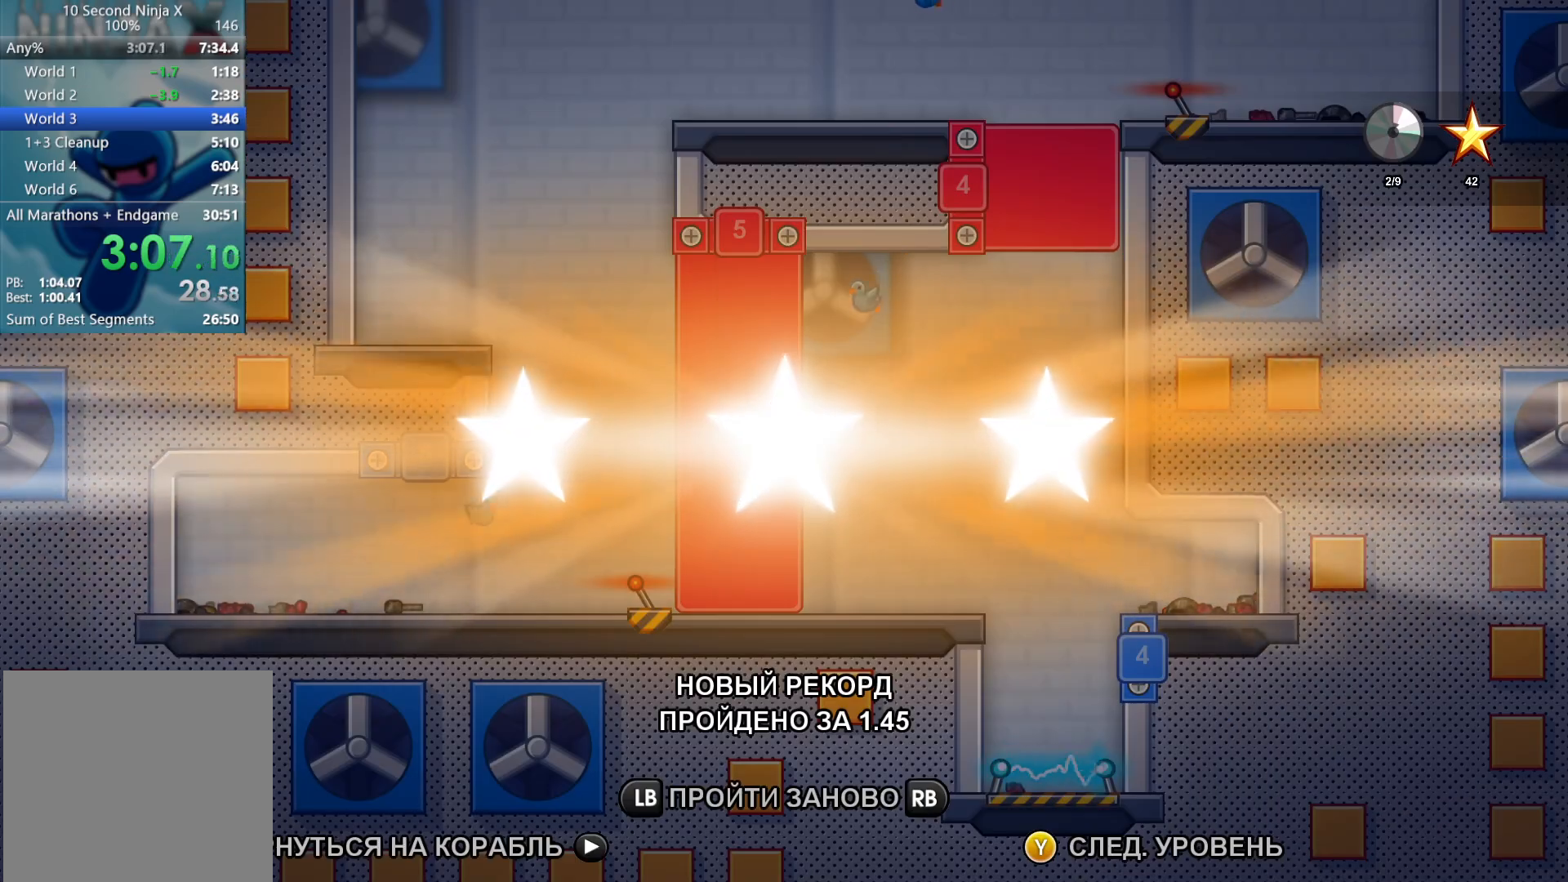
{"buttons": [], "left_stick": "center", "events": [[33, "Y", "down"], [83, "Y", "up"], [200, "Y", "down"], [283, "Y", "up"], [350, "Y", "down"], [433, "Y", "up"]]}
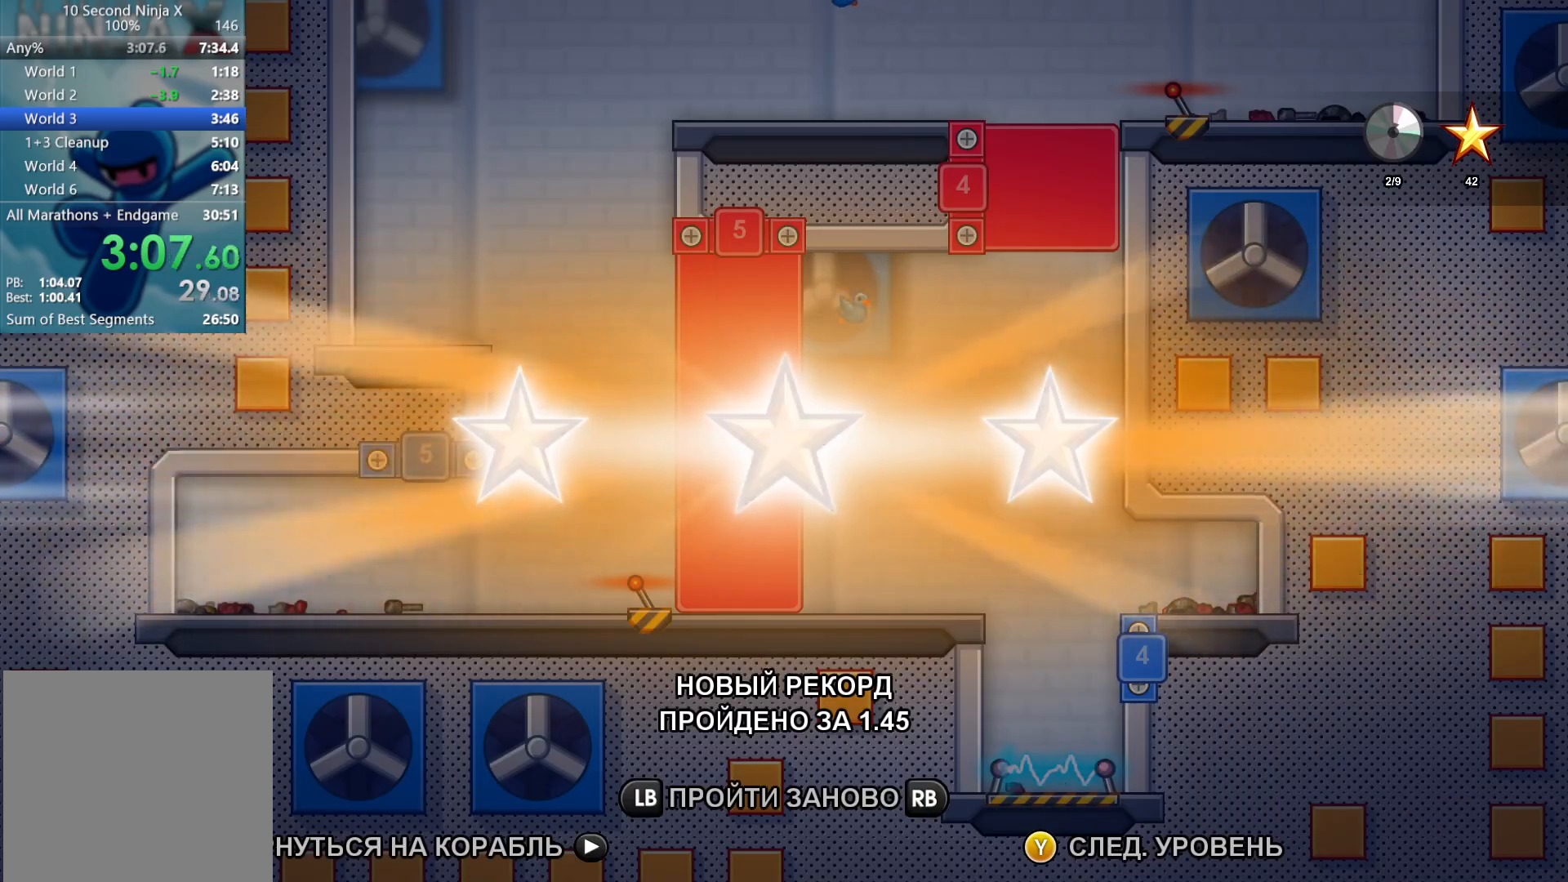
{"buttons": [], "left_stick": "center", "events": [[17, "Y", "down"], [100, "Y", "up"], [183, "Y", "down"], [250, "Y", "up"], [333, "Y", "down"], [400, "Y", "up"]]}
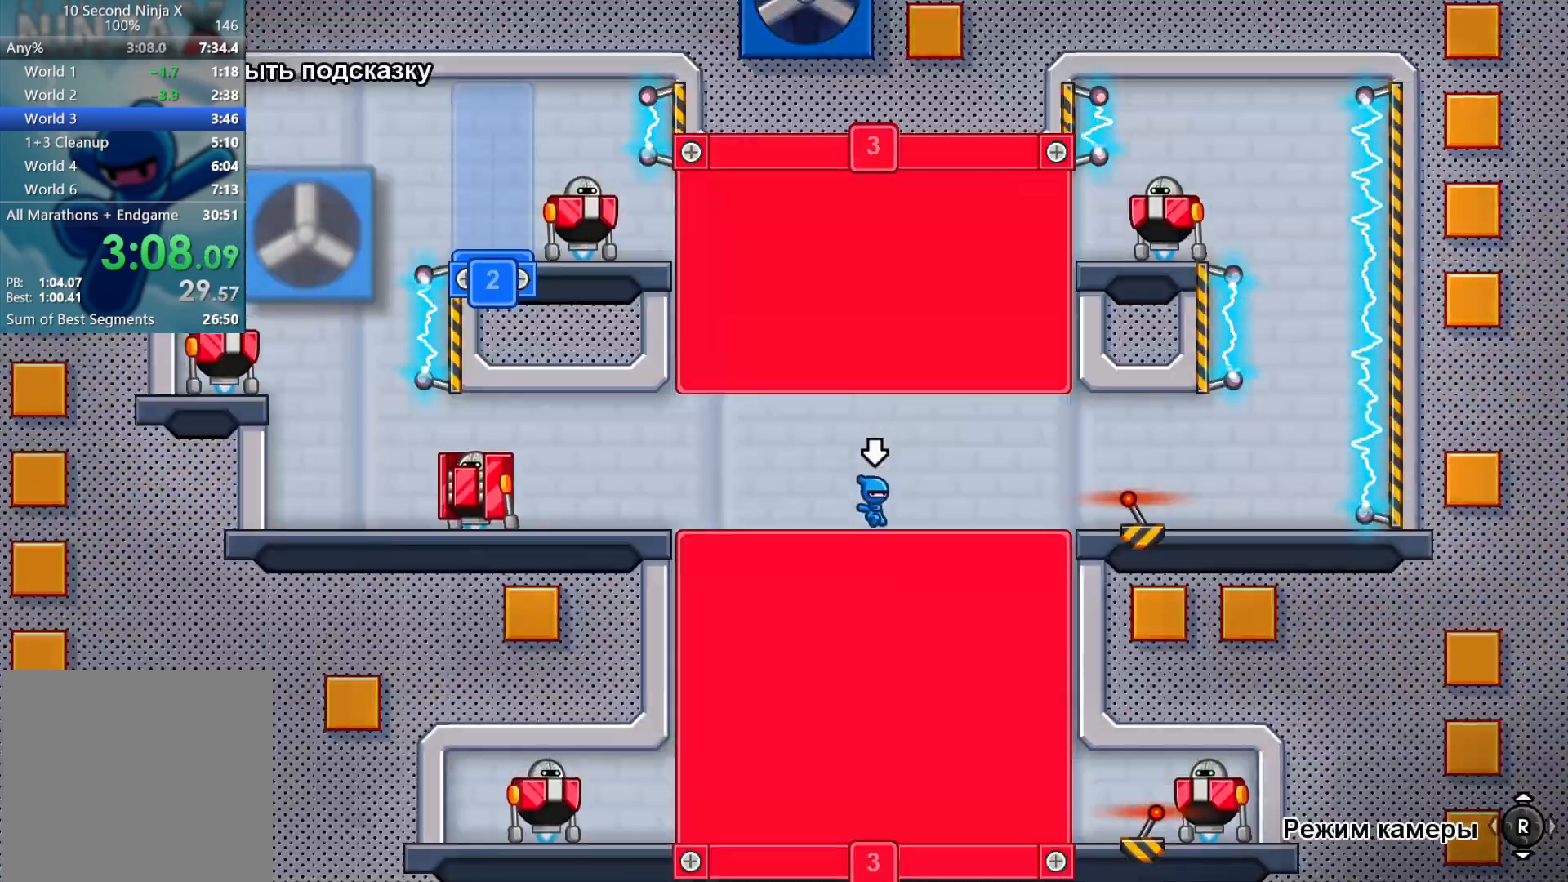
{"buttons": ["A"], "left_stick": "up-left", "events": [[83, "B", "down"], [150, "B", "up"], [250, "A", "down"], [250, "left_stick", "left"], [333, "A", "up"], [417, "A", "down"], [433, "left_stick", "up-left"]]}
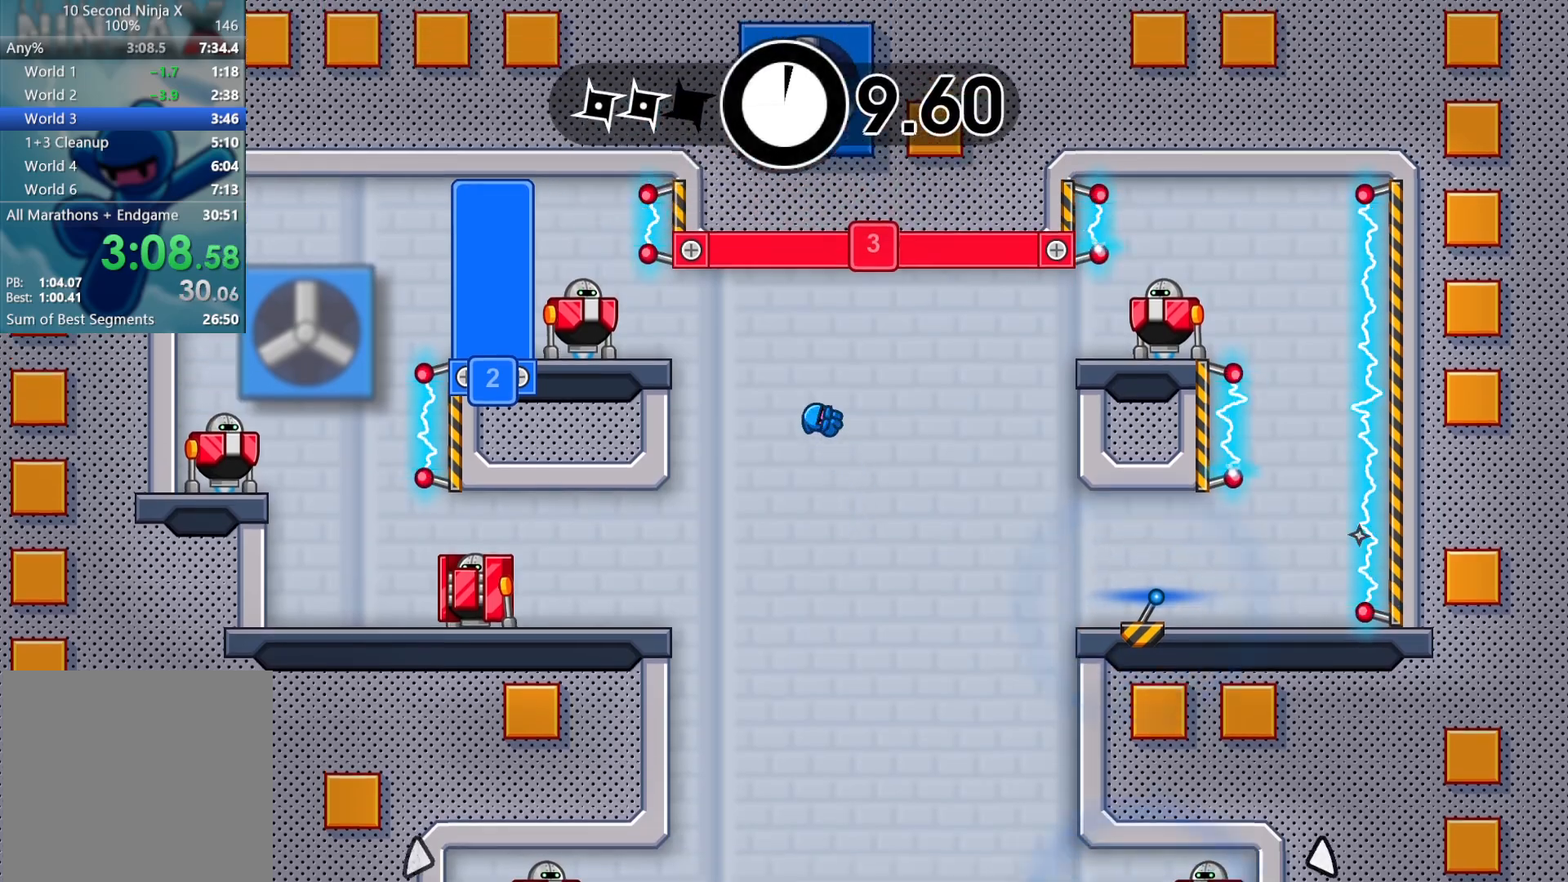
{"buttons": [], "left_stick": "center", "events": [[33, "A", "up"], [100, "X", "down"], [133, "left_stick", "right"], [183, "X", "up"], [267, "B", "down"], [283, "left_stick", "center"], [333, "B", "up"]]}
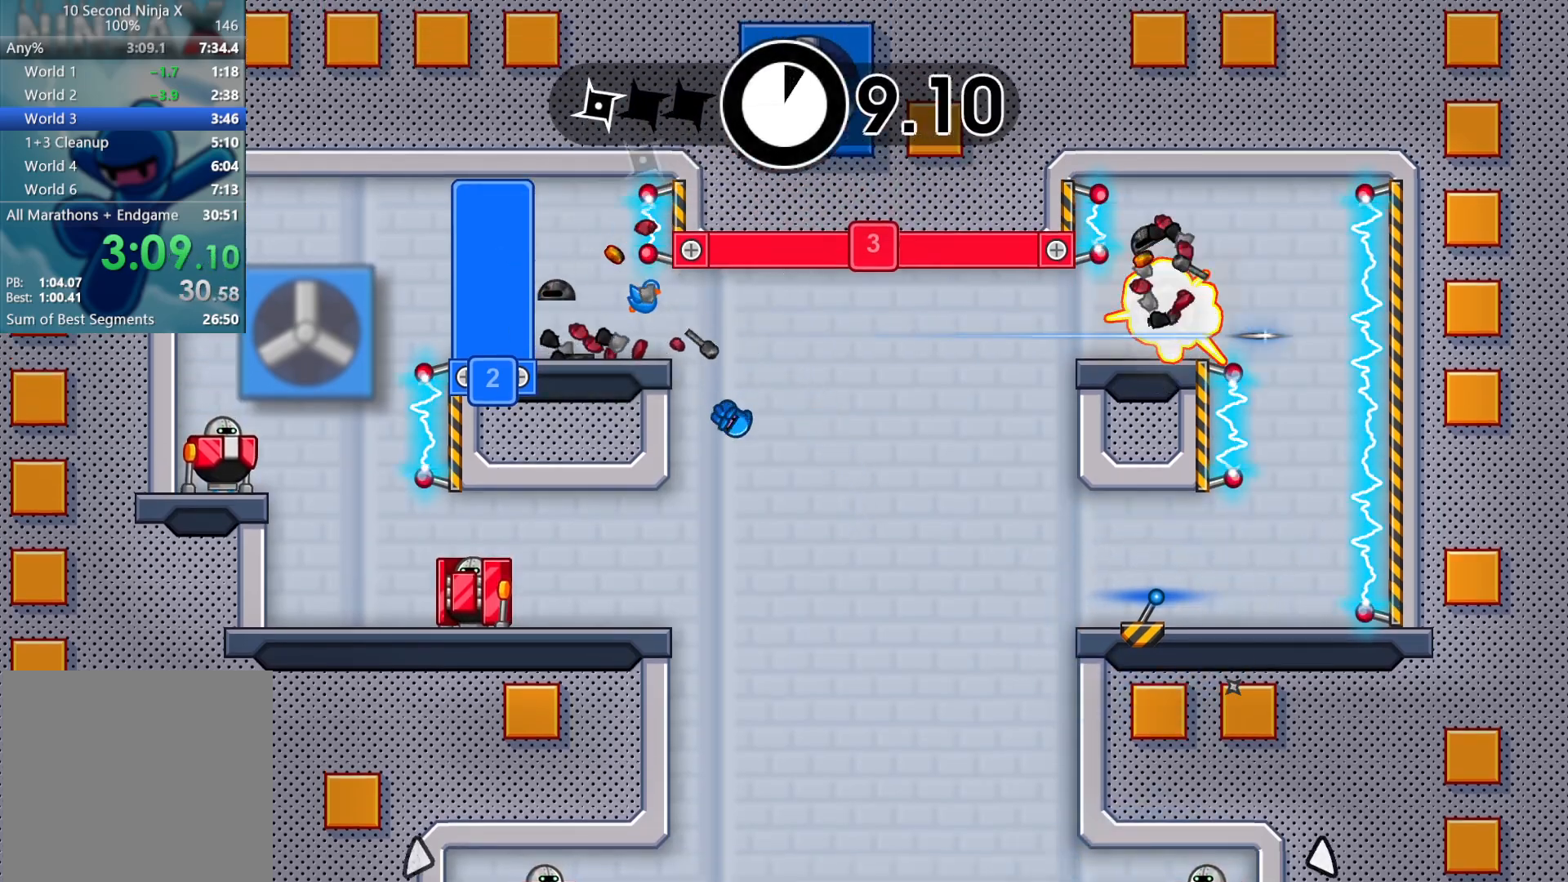
{"buttons": [], "left_stick": "up-right", "events": [[350, "left_stick", "left"], [383, "X", "down"], [467, "X", "up"], [500, "left_stick", "up-right"]]}
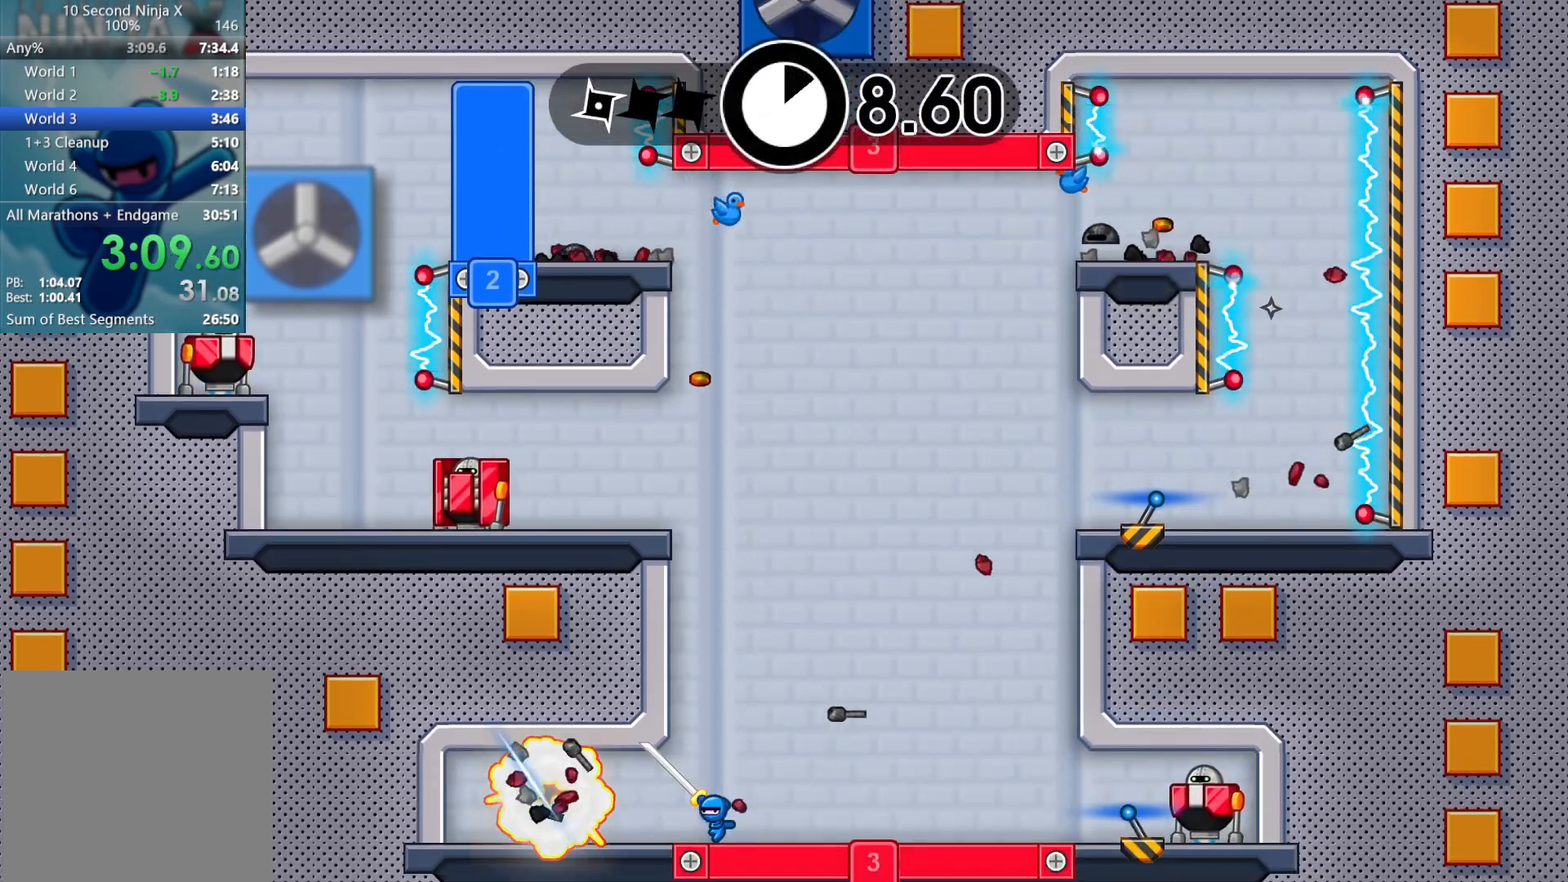
{"buttons": [], "left_stick": "left", "events": [[33, "left_stick", "right"], [50, "B", "down"], [117, "B", "up"], [150, "left_stick", "center"], [333, "left_stick", "left"]]}